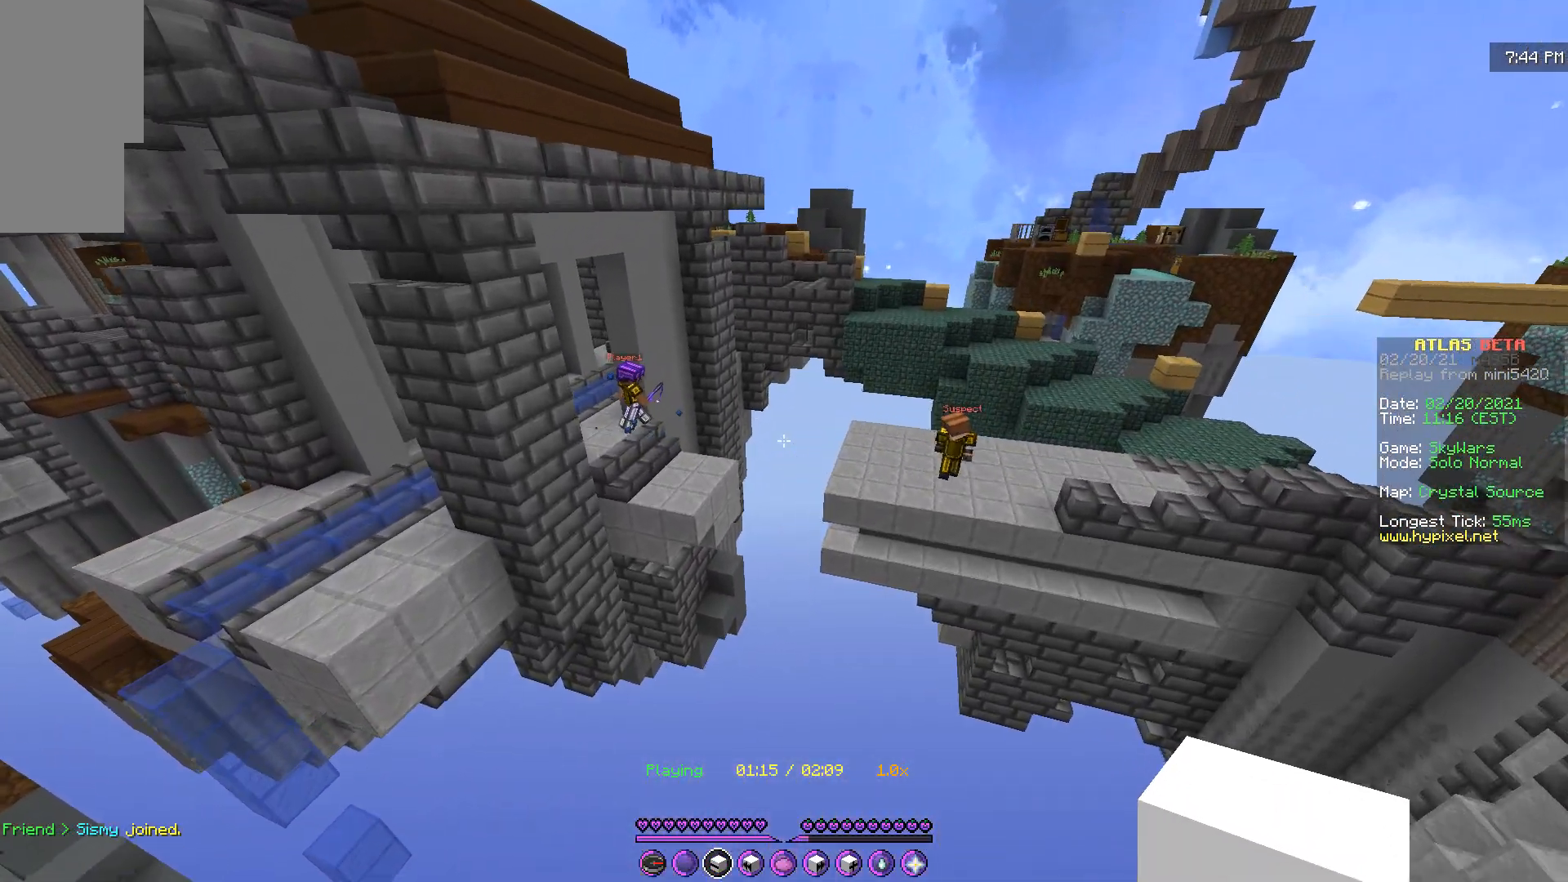
Gameplay with keyboard and mouse; each line is a JSON object with the keys and mouse buttons held at the frame after it. "events" lists presses ("down") and releases ("up") of "d", "q", "s", "z", "mouse_left" and "mouse_right" between this image and that frame as [ms after this image, input, new state], when the widget could be followed in between. "mouse_left", "mouse_right" = the "left", "right" buttons of the "mouse" list. No other keys are recorded. Fast repeated clicks can show as one long hold. Mouse movement is not recorded.
{"keys": ["d", "z"], "mouse": [], "events": [[67, "d", "down"]]}
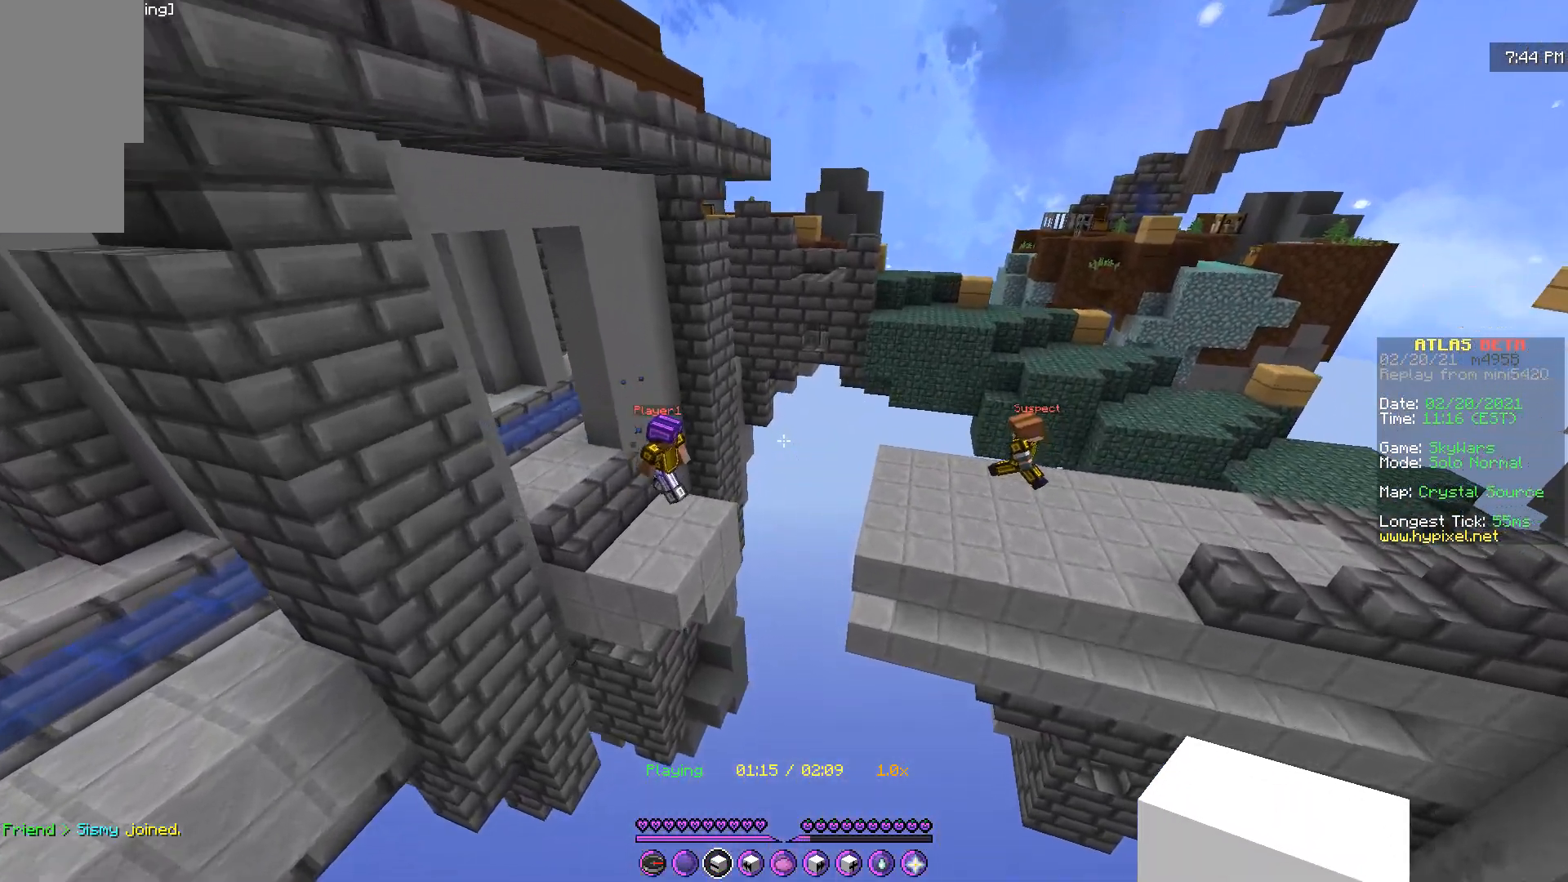
{"keys": [], "mouse": [], "events": [[117, "d", "up"], [133, "z", "up"], [167, "q", "down"], [384, "q", "up"]]}
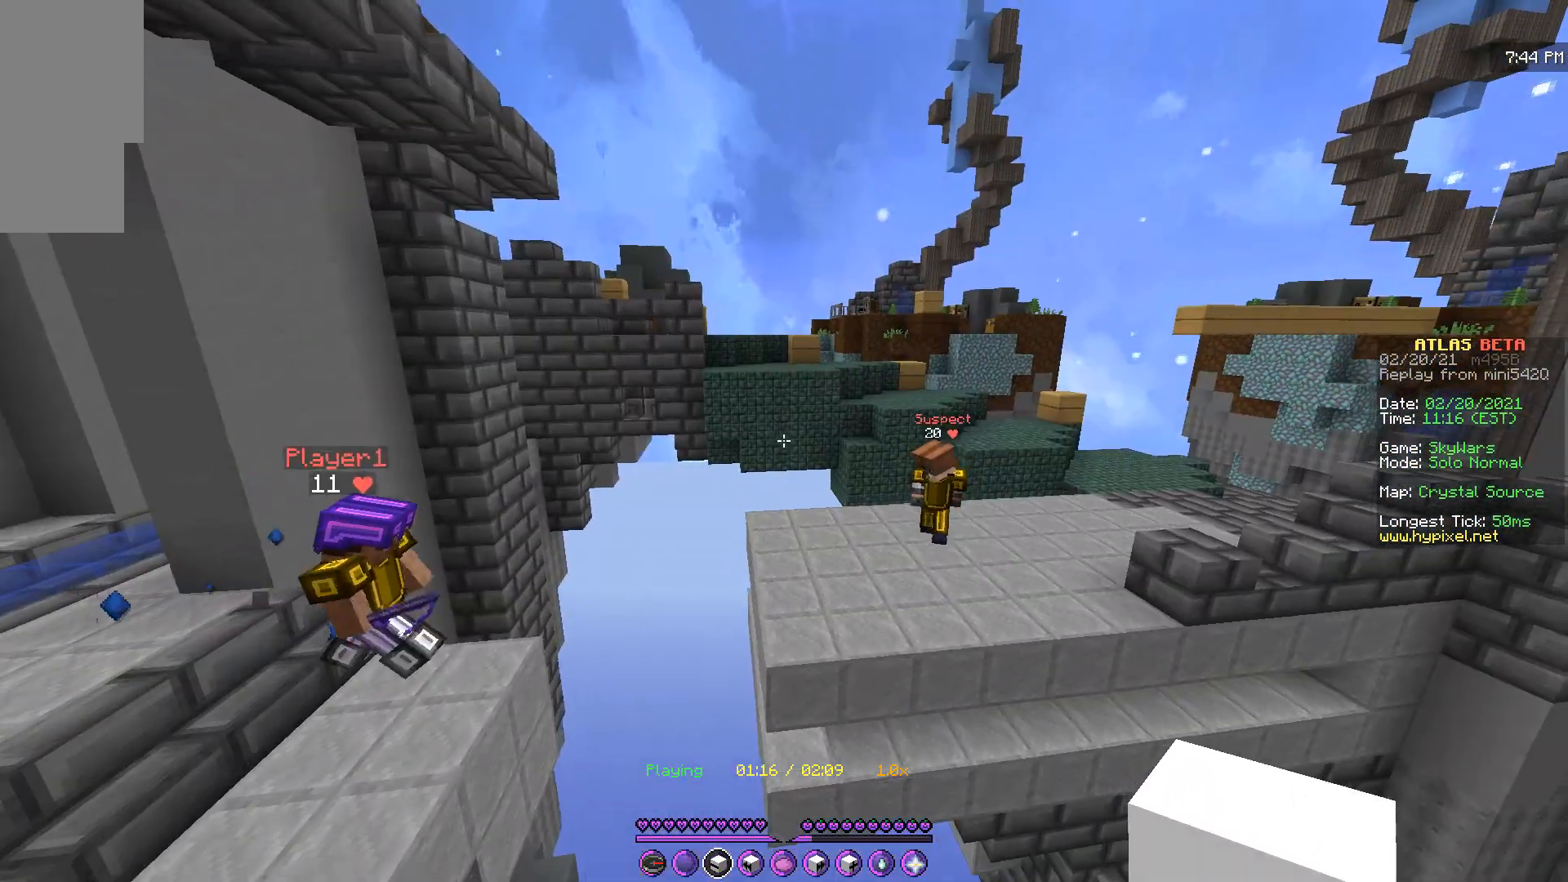
{"keys": [], "mouse": [], "events": [[301, "d", "down"], [484, "d", "up"]]}
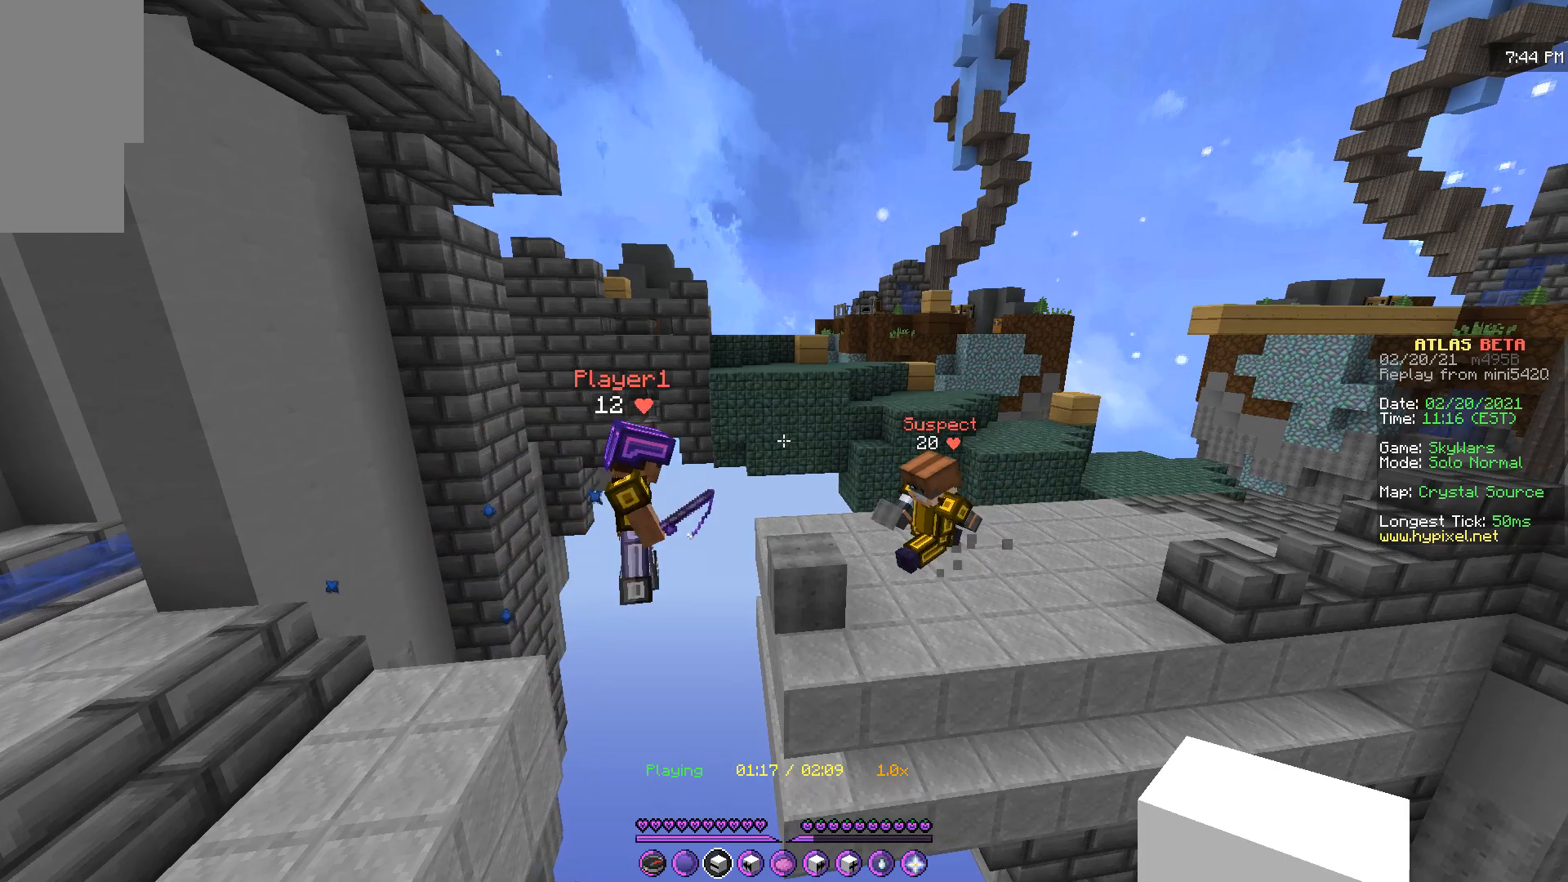
{"keys": [], "mouse": [], "events": []}
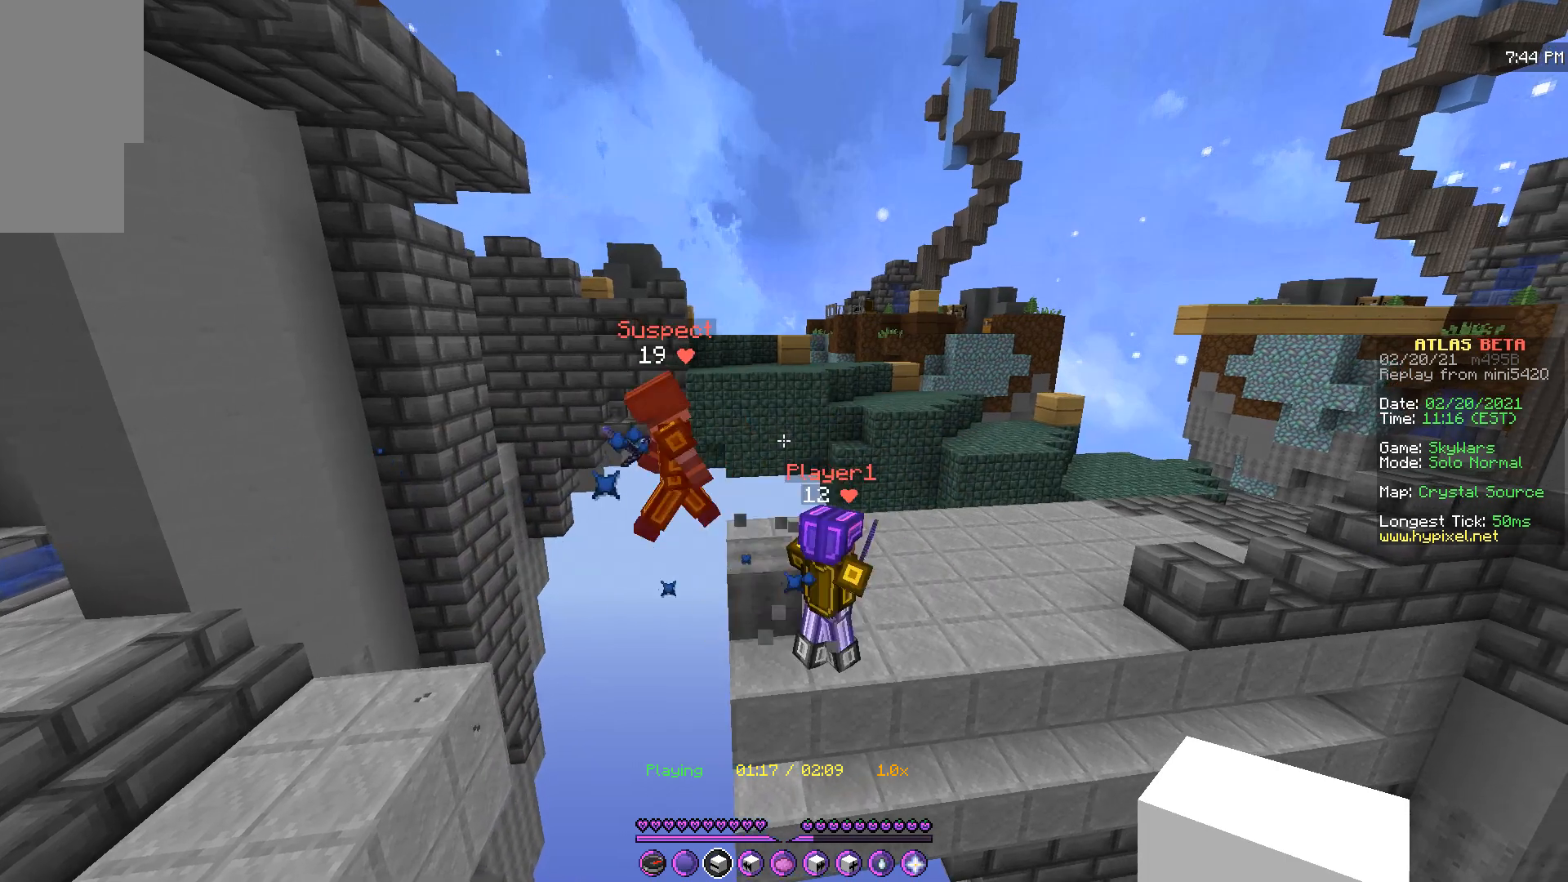
{"keys": [], "mouse": [], "events": []}
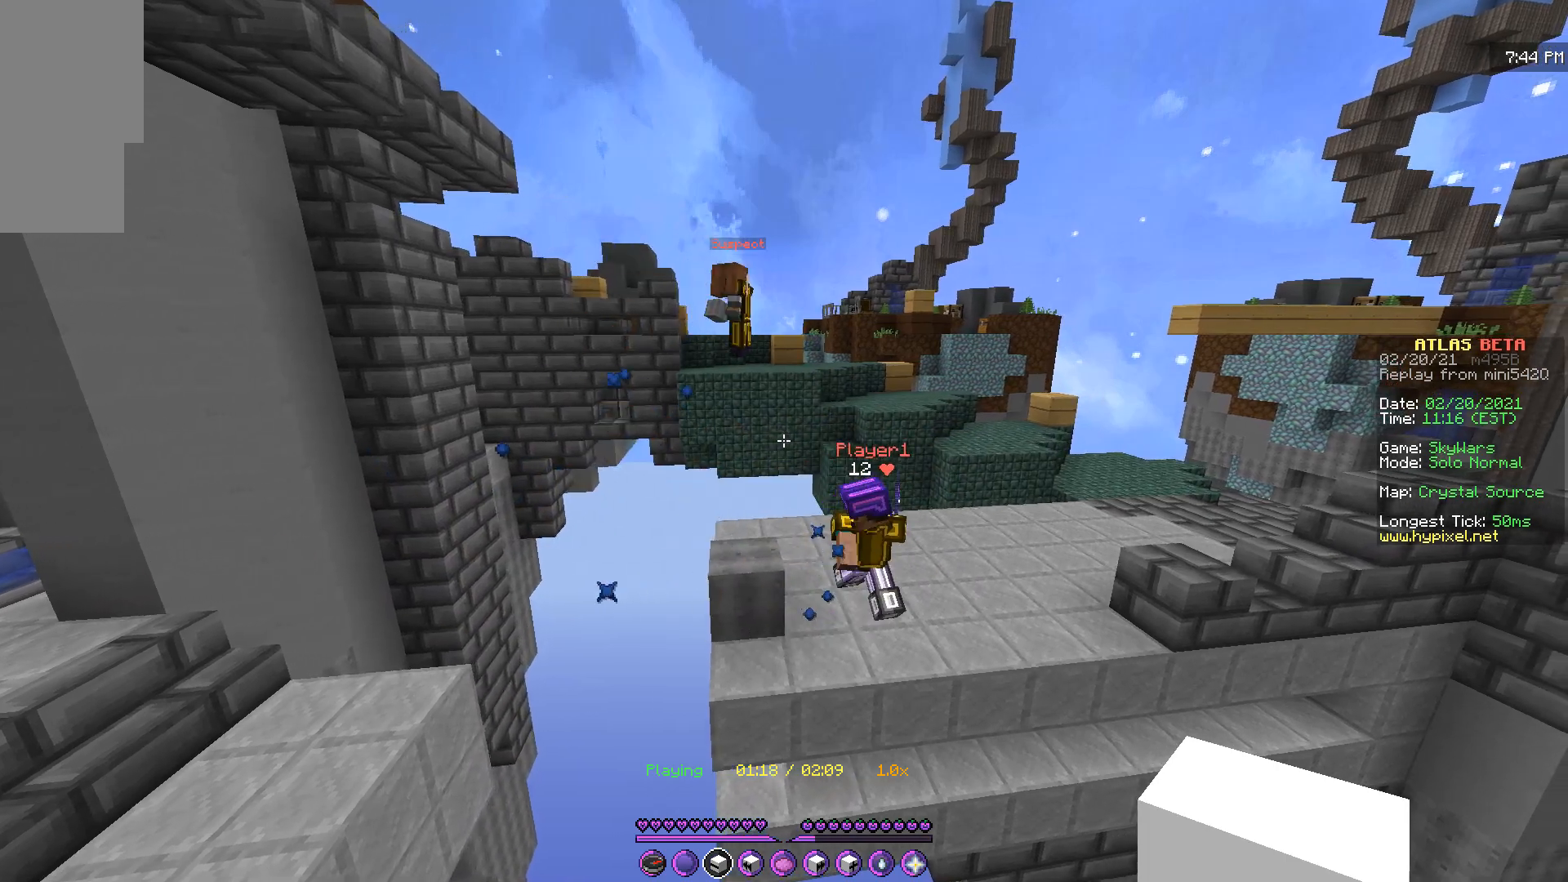
{"keys": [], "mouse": [], "events": []}
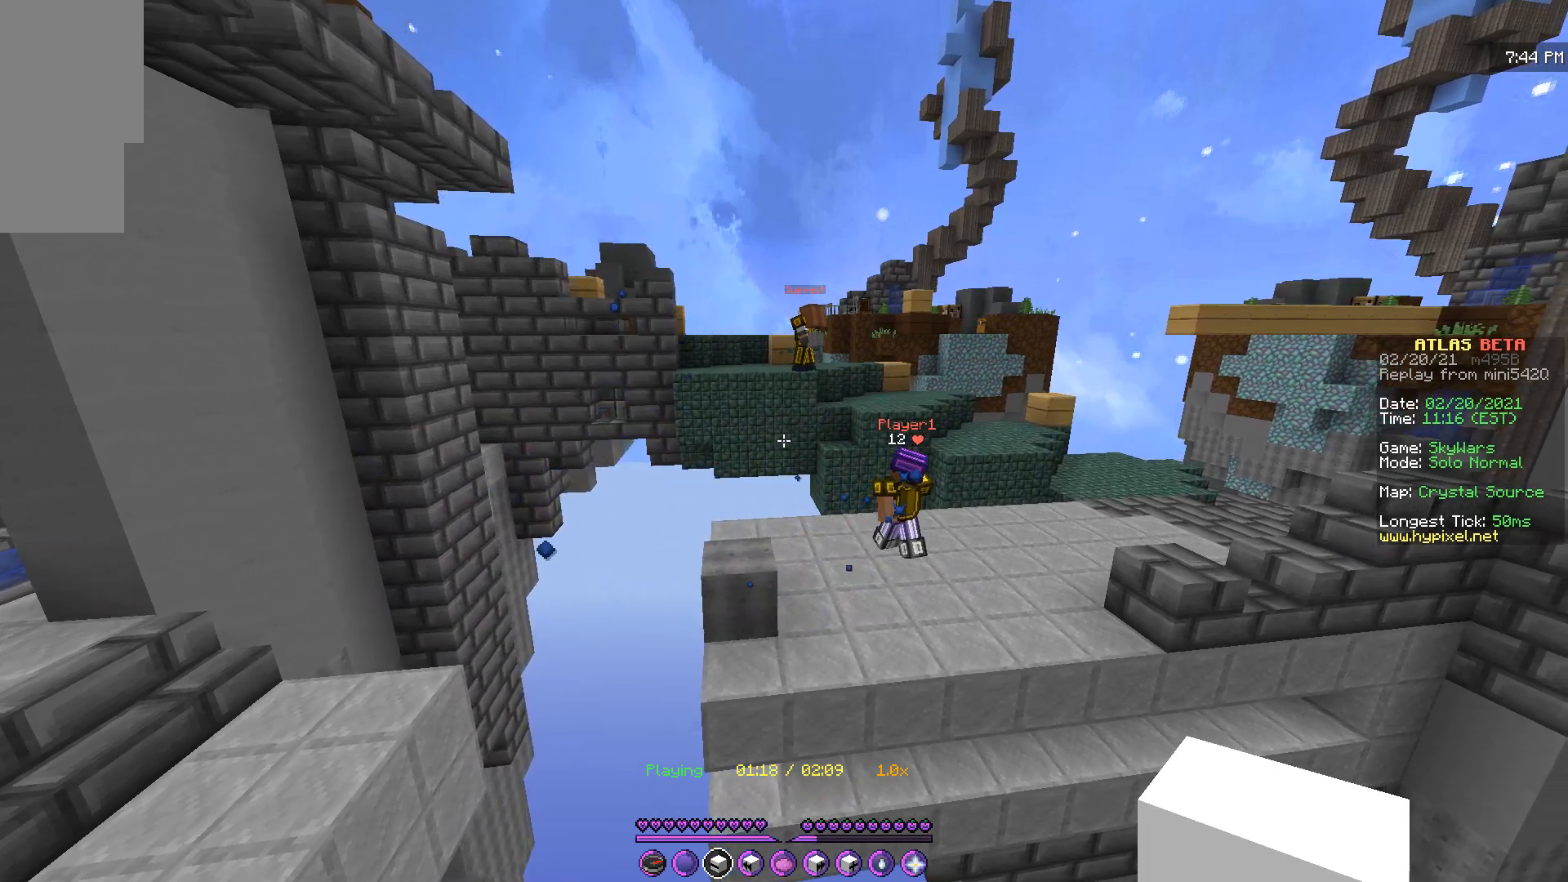
{"keys": ["z"], "mouse": [], "events": [[251, "z", "down"]]}
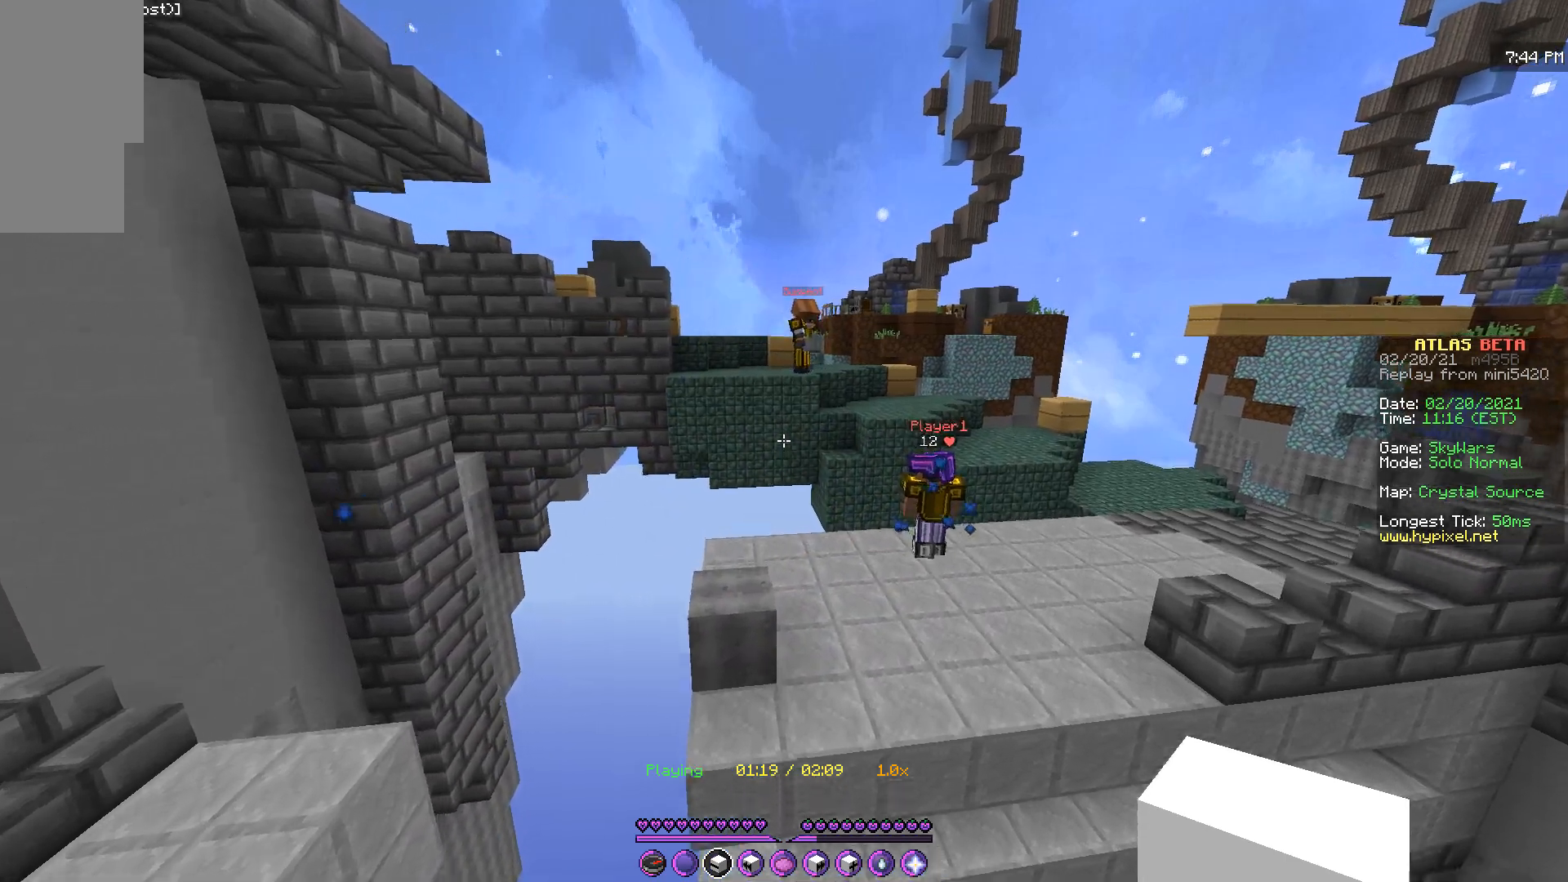
{"keys": [], "mouse": [], "events": [[334, "z", "up"]]}
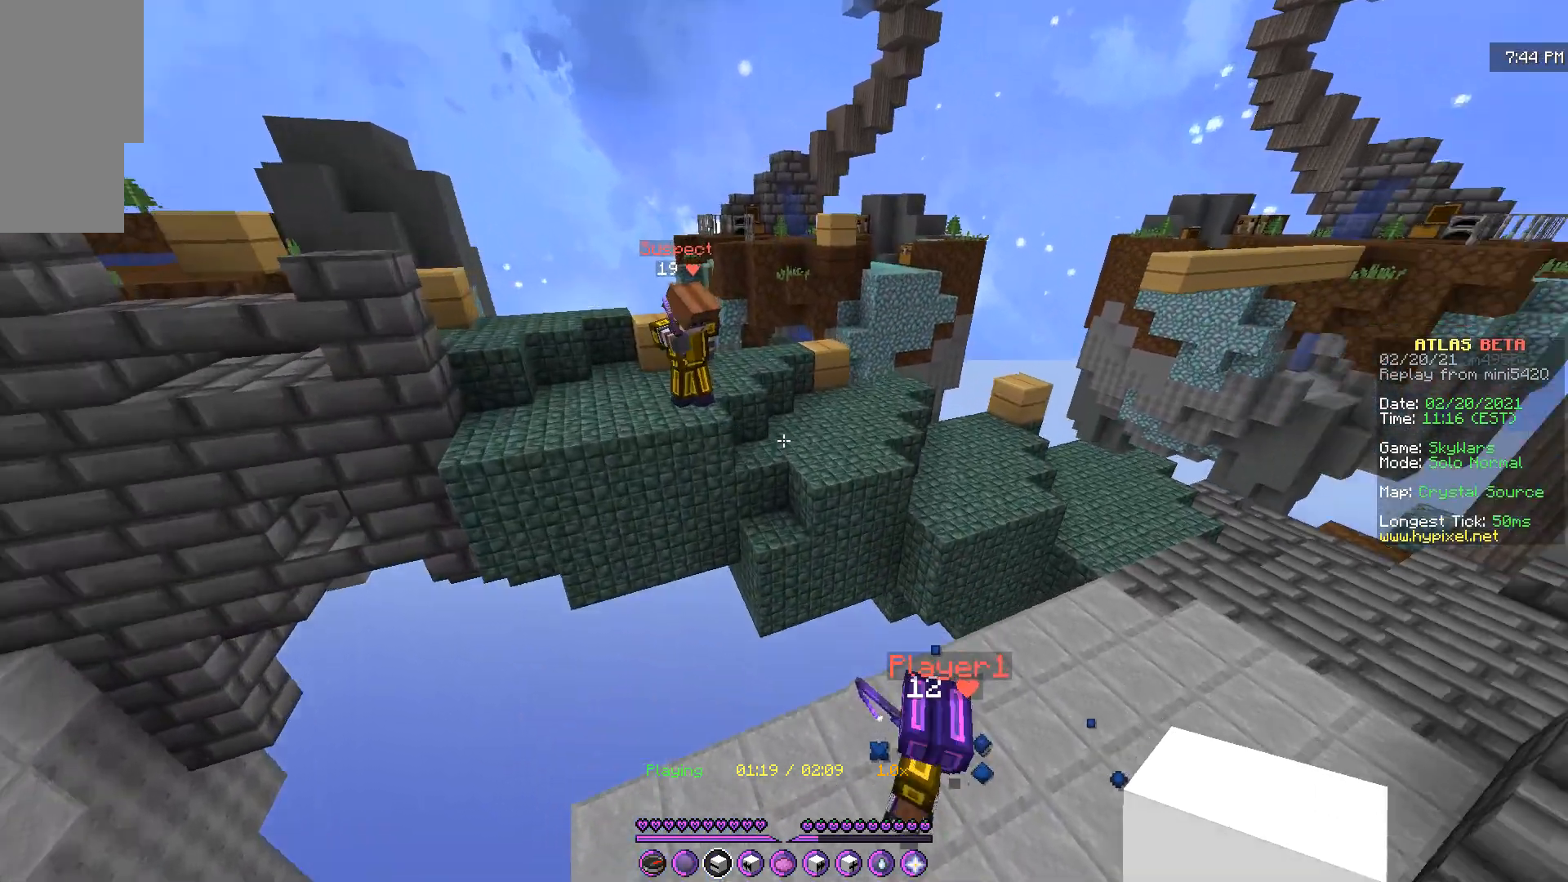
{"keys": [], "mouse": [], "events": [[67, "s", "down"], [351, "s", "up"]]}
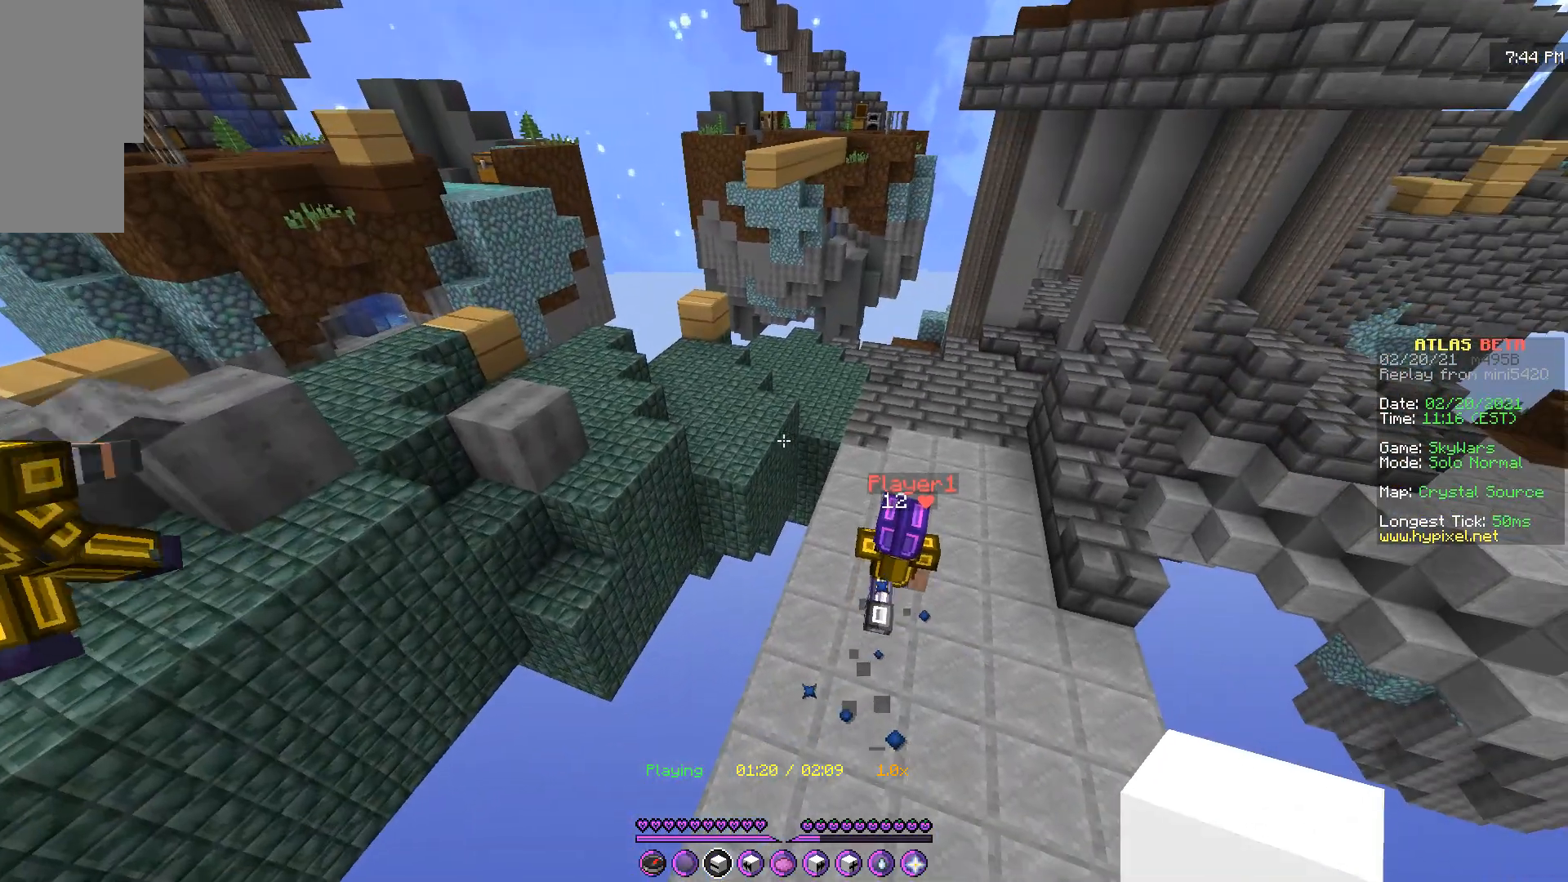
{"keys": [], "mouse": [], "events": []}
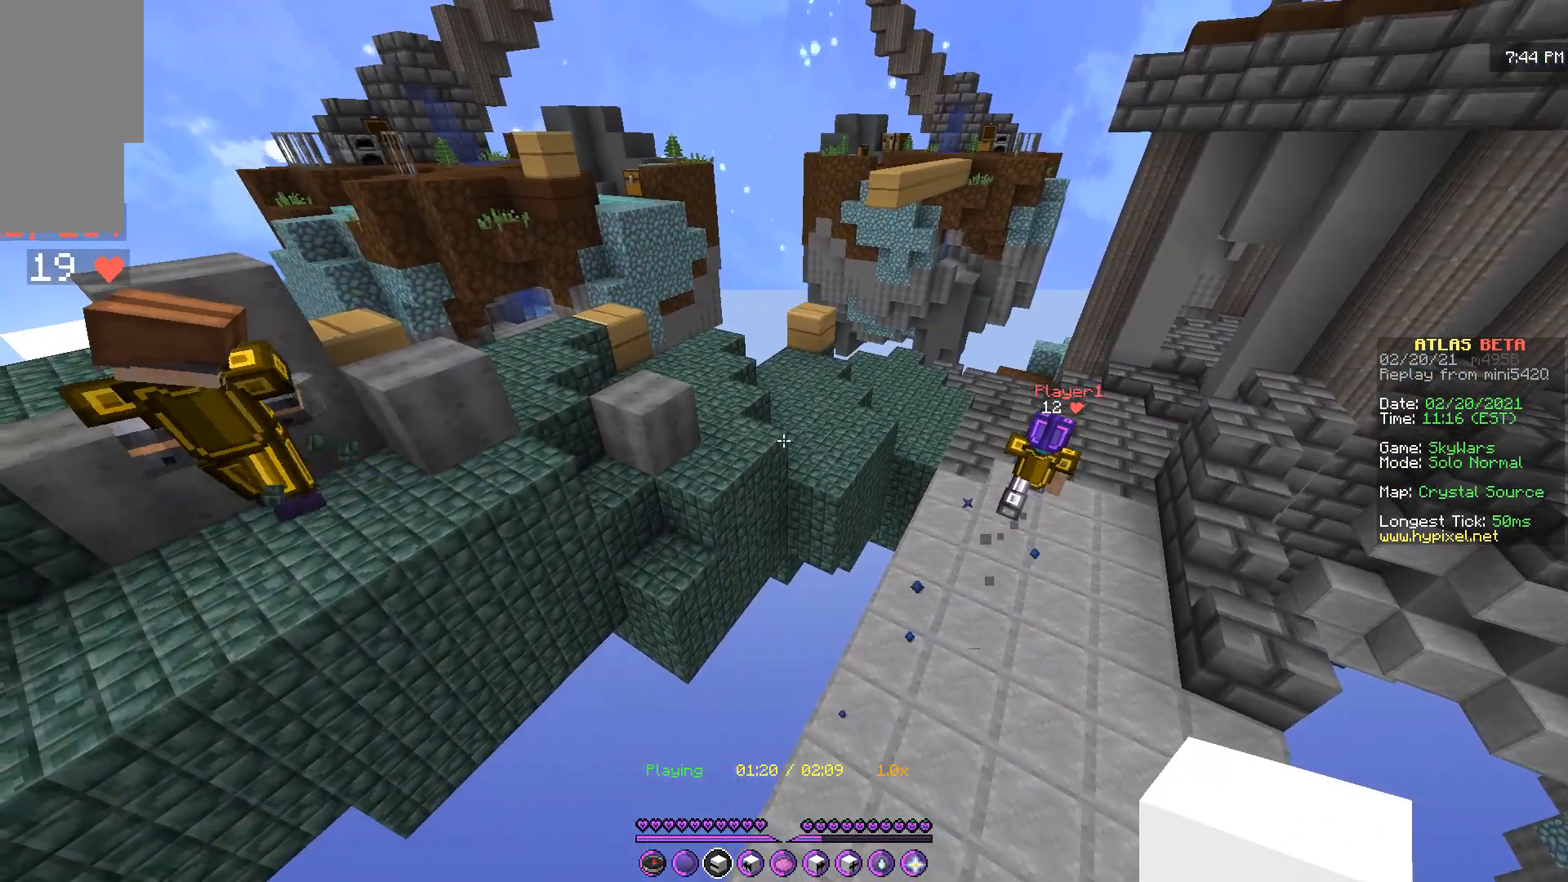
{"keys": [], "mouse": [], "events": [[50, "s", "down"], [267, "s", "up"]]}
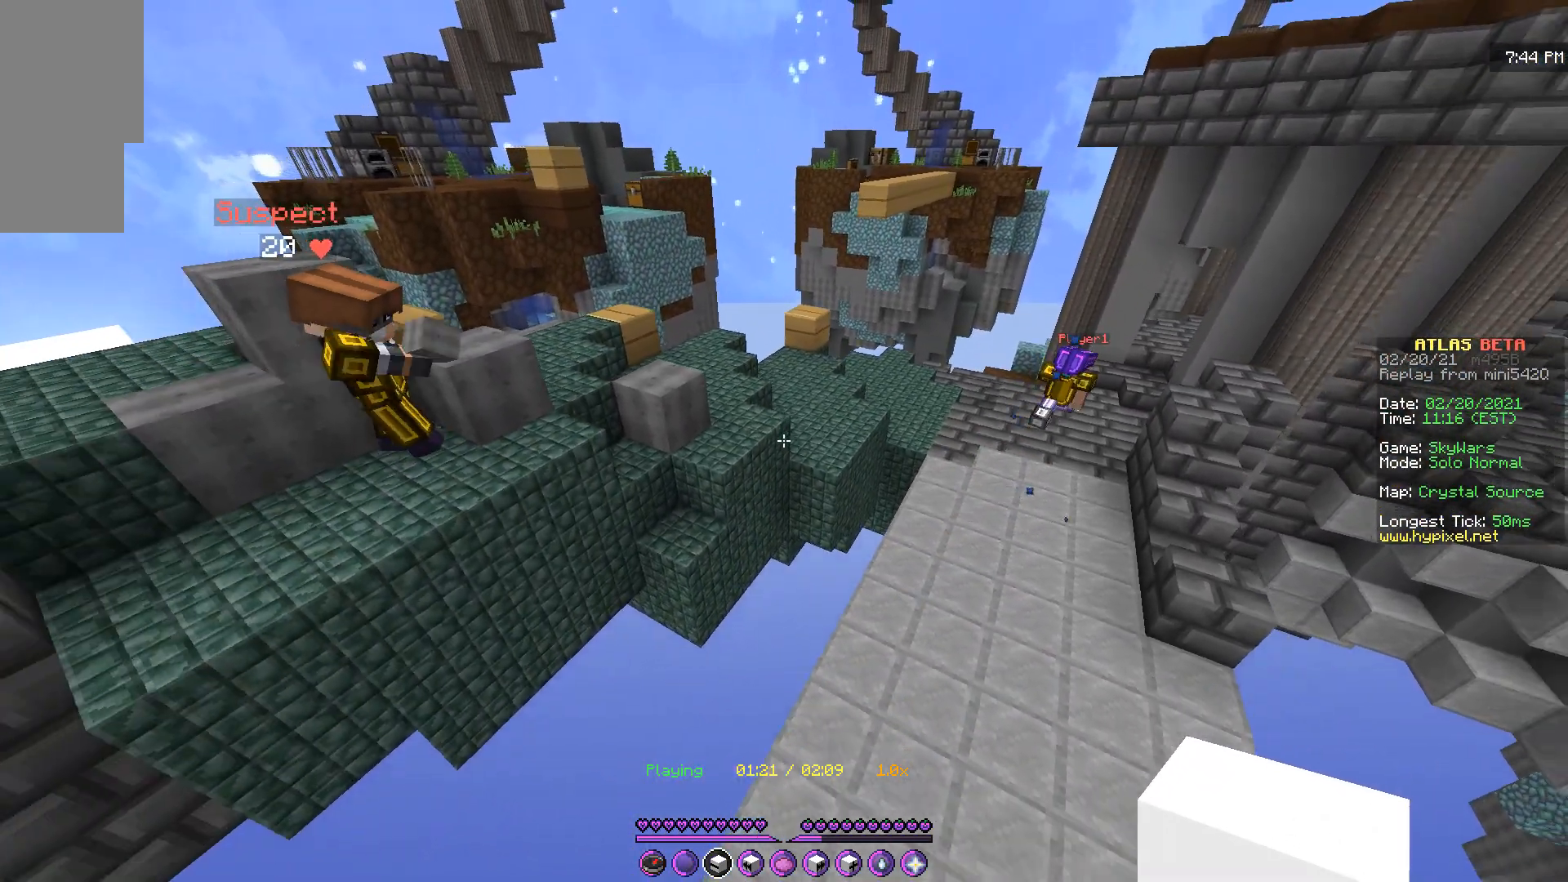
{"keys": [], "mouse": [], "events": []}
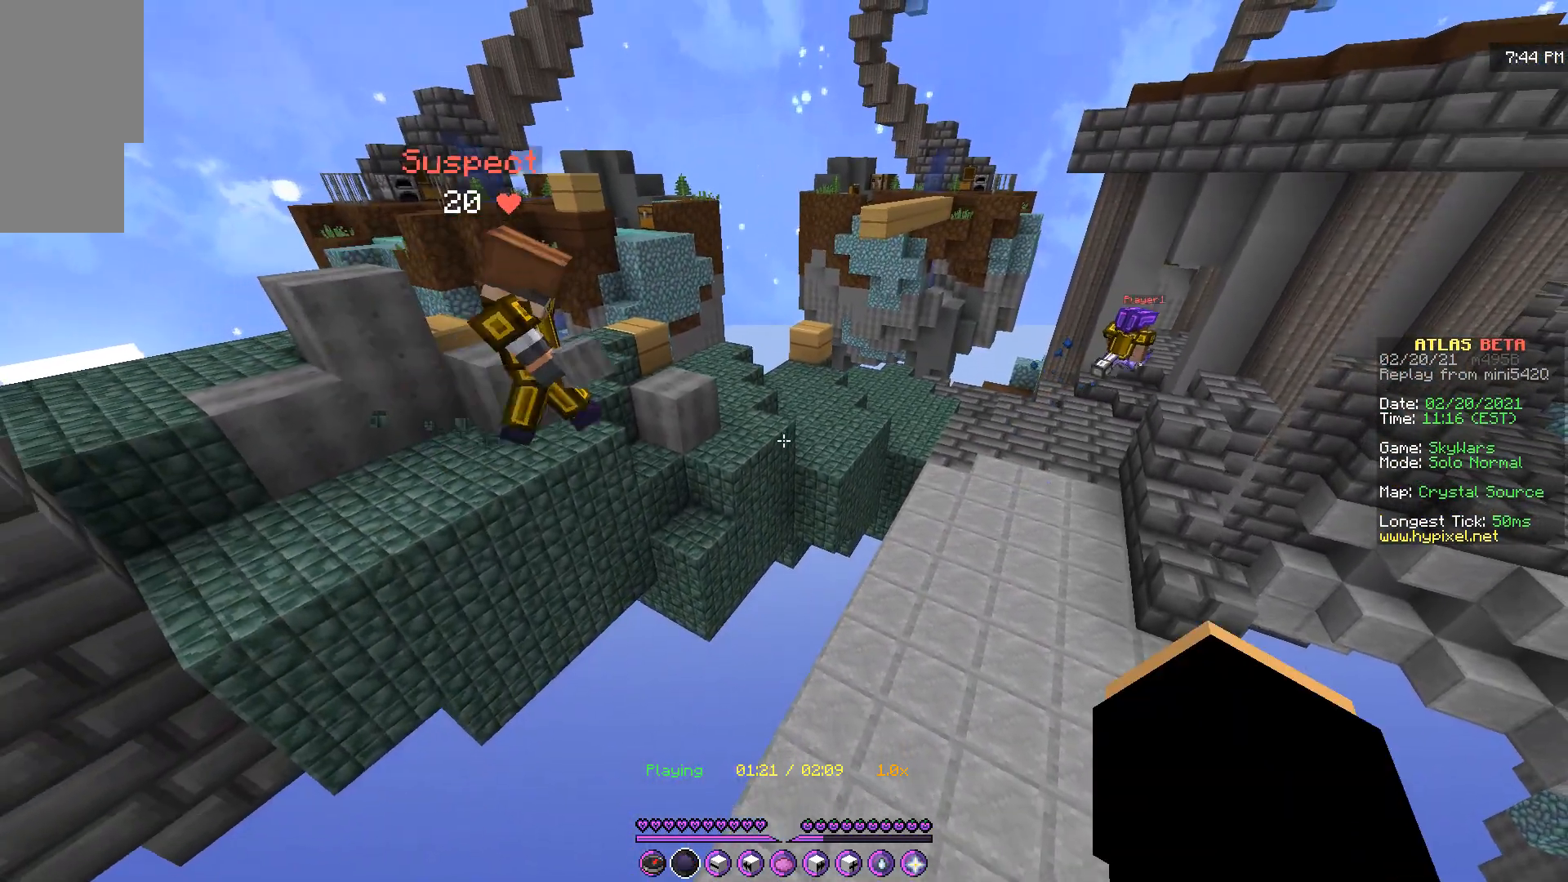
{"keys": [], "mouse": [], "events": []}
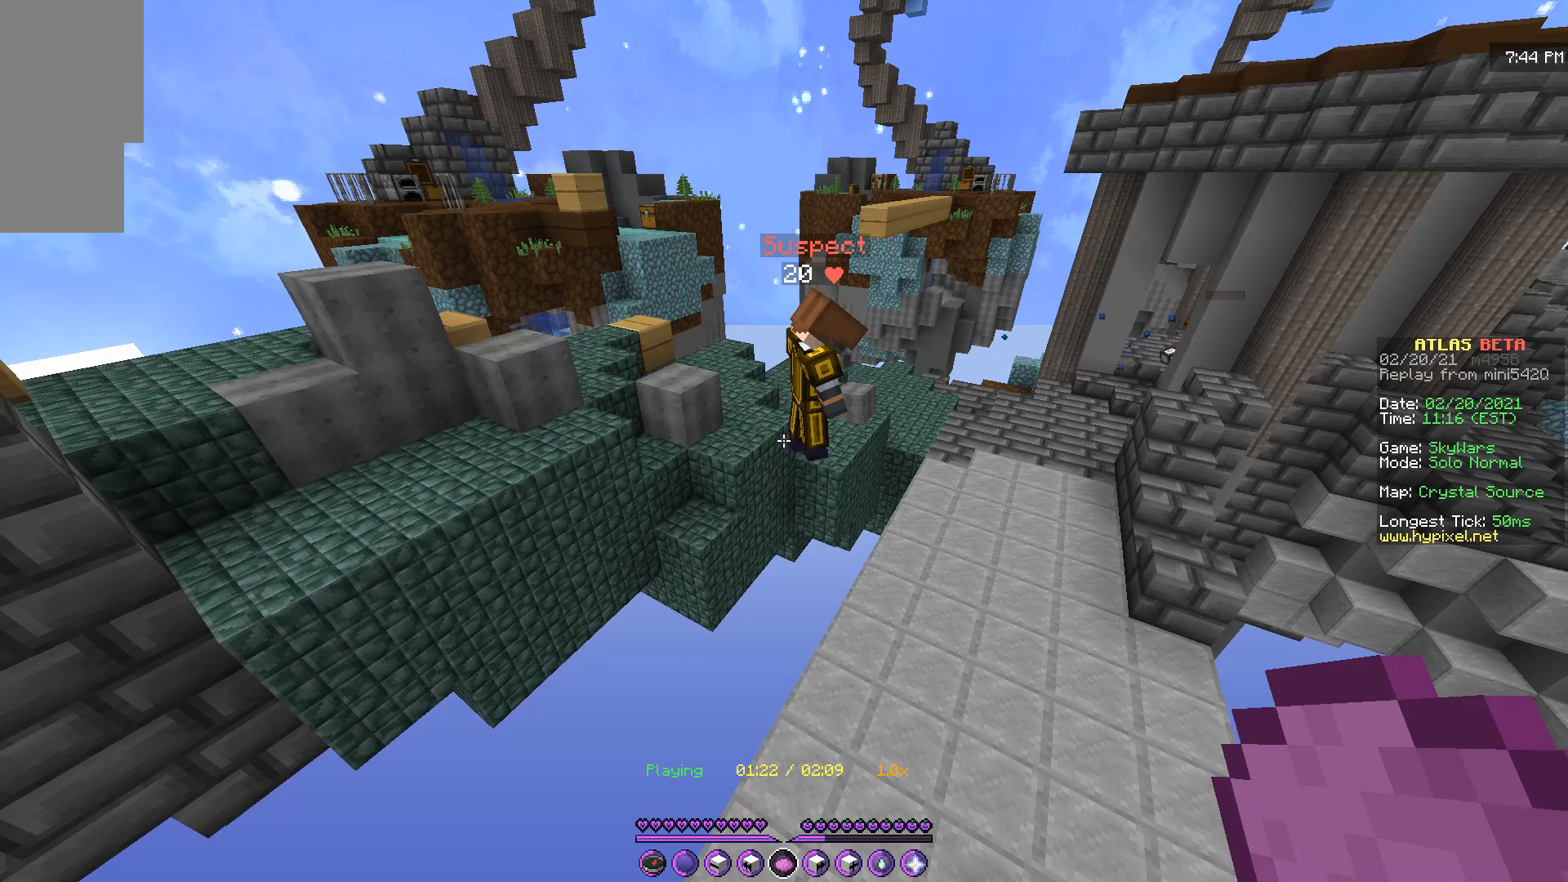
{"keys": ["s"], "mouse": ["right"], "events": [[384, "mouse_right", "down"], [384, "s", "down"]]}
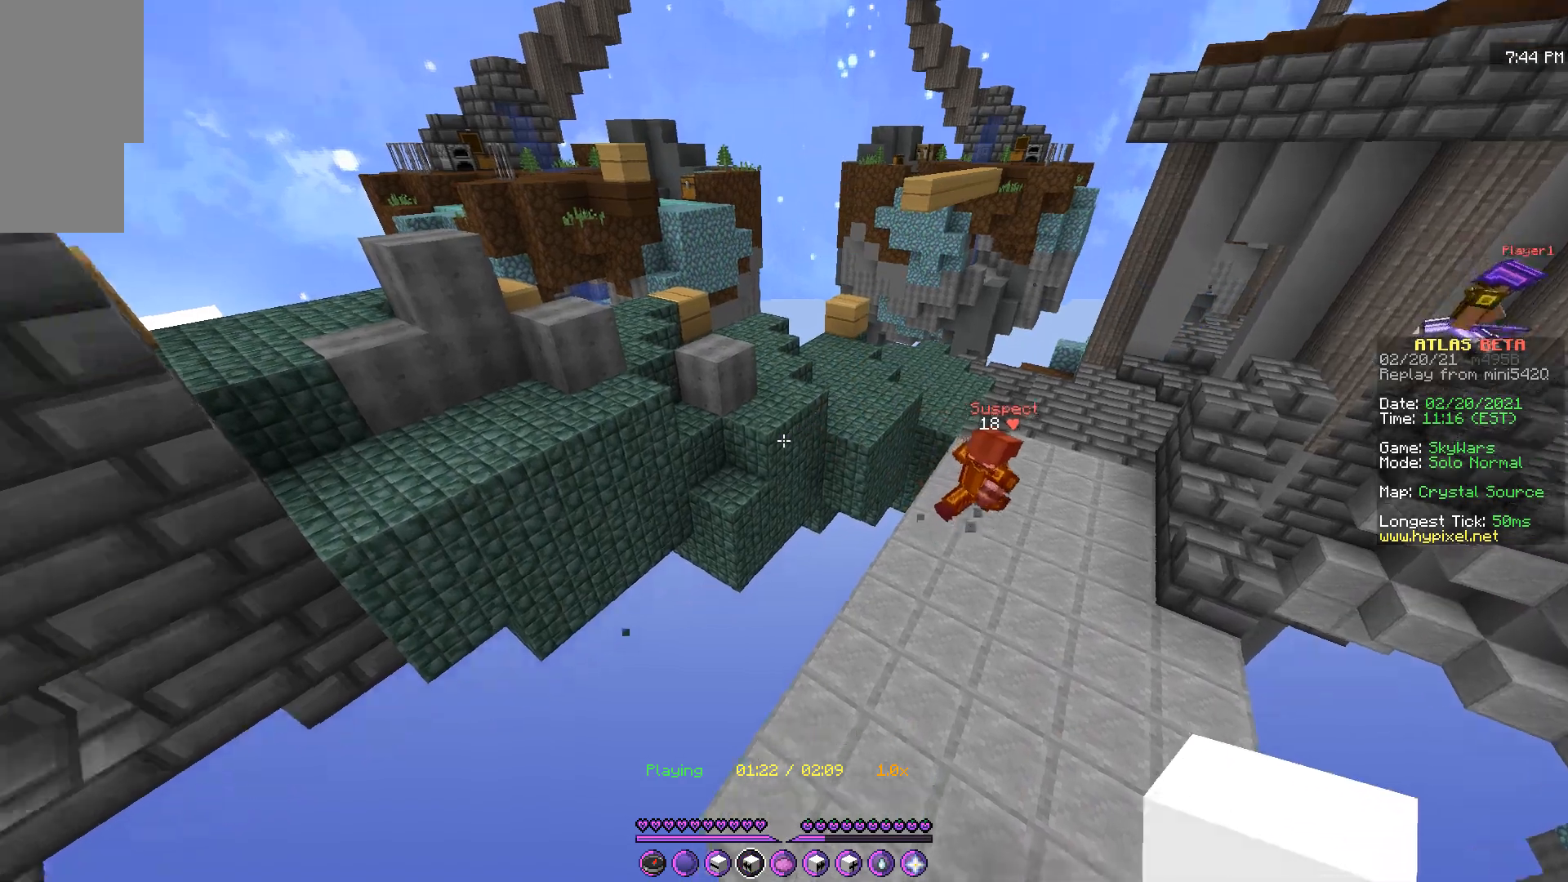
{"keys": [], "mouse": [], "events": [[17, "mouse_right", "up"], [267, "s", "up"]]}
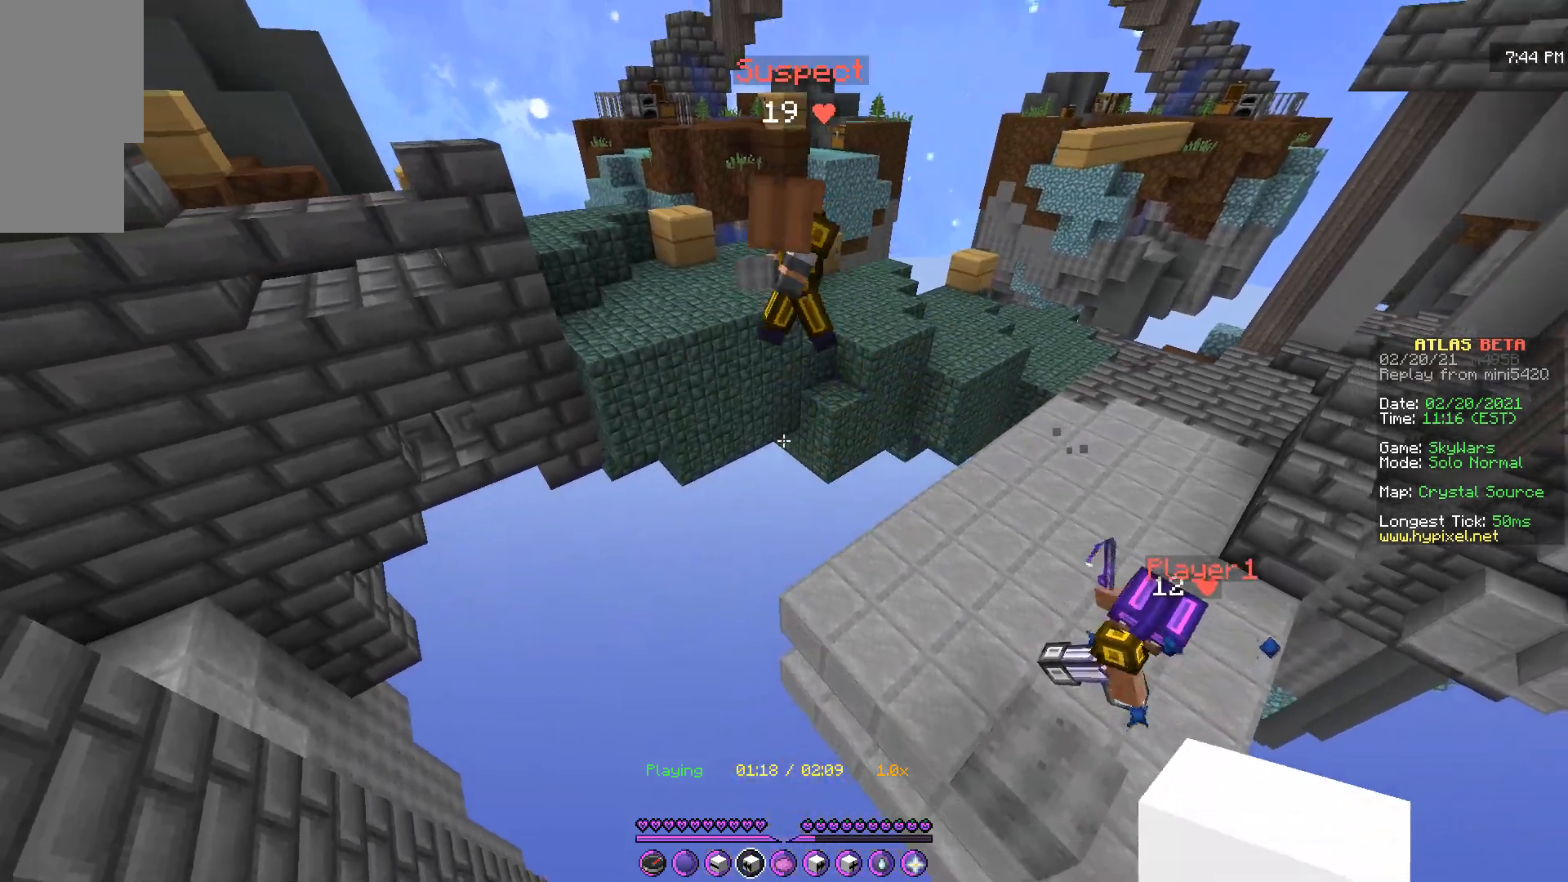
{"keys": [], "mouse": [], "events": []}
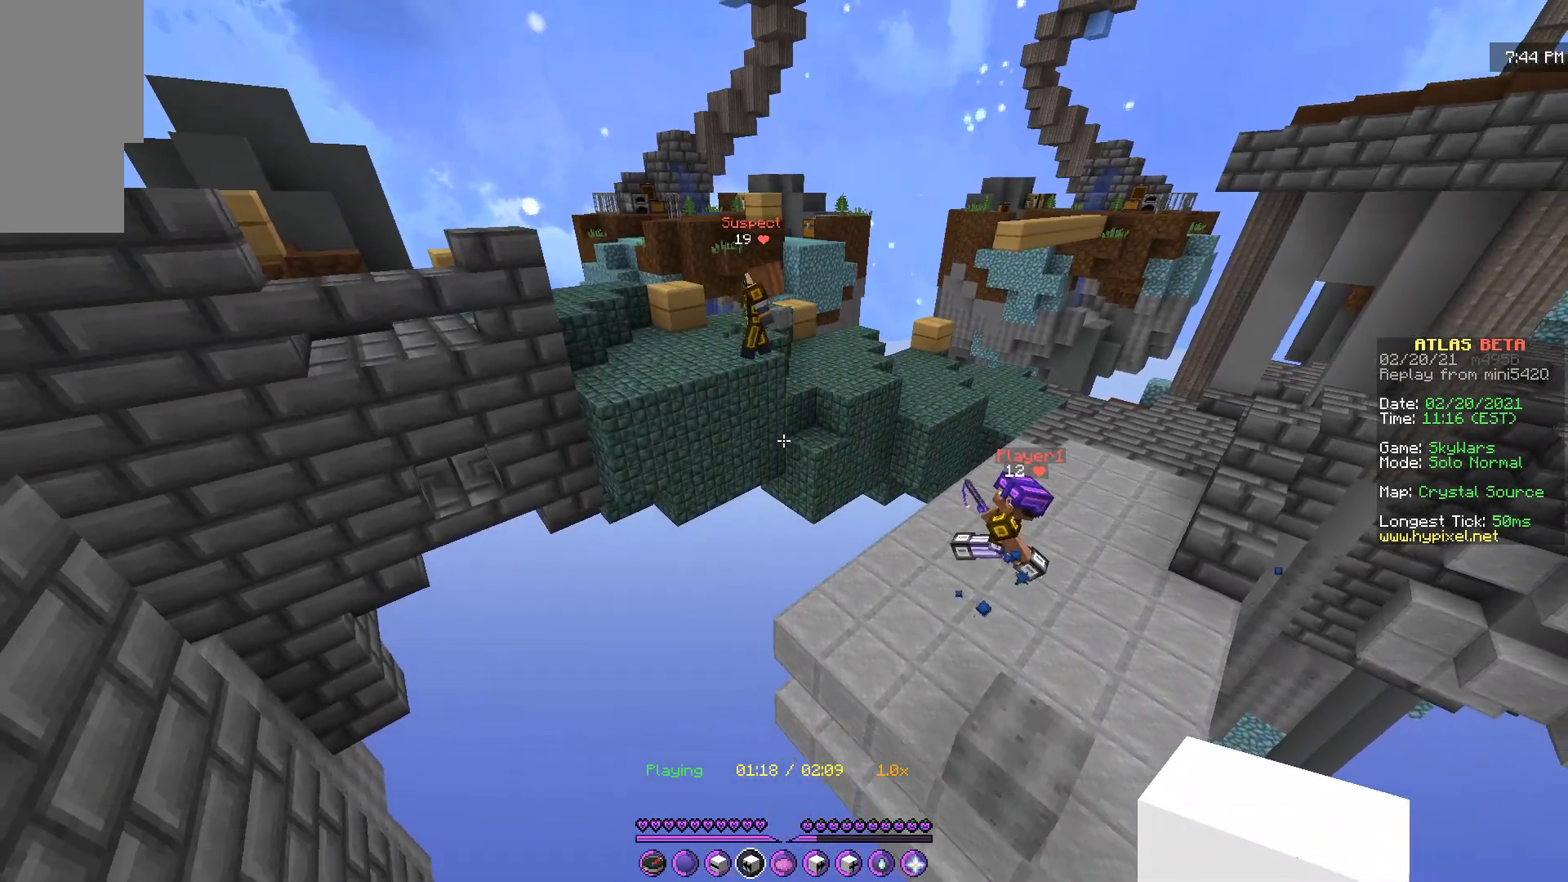
{"keys": ["d"], "mouse": [], "events": [[217, "s", "down"], [284, "mouse_right", "down"], [401, "s", "up"], [418, "mouse_right", "up"], [451, "d", "down"]]}
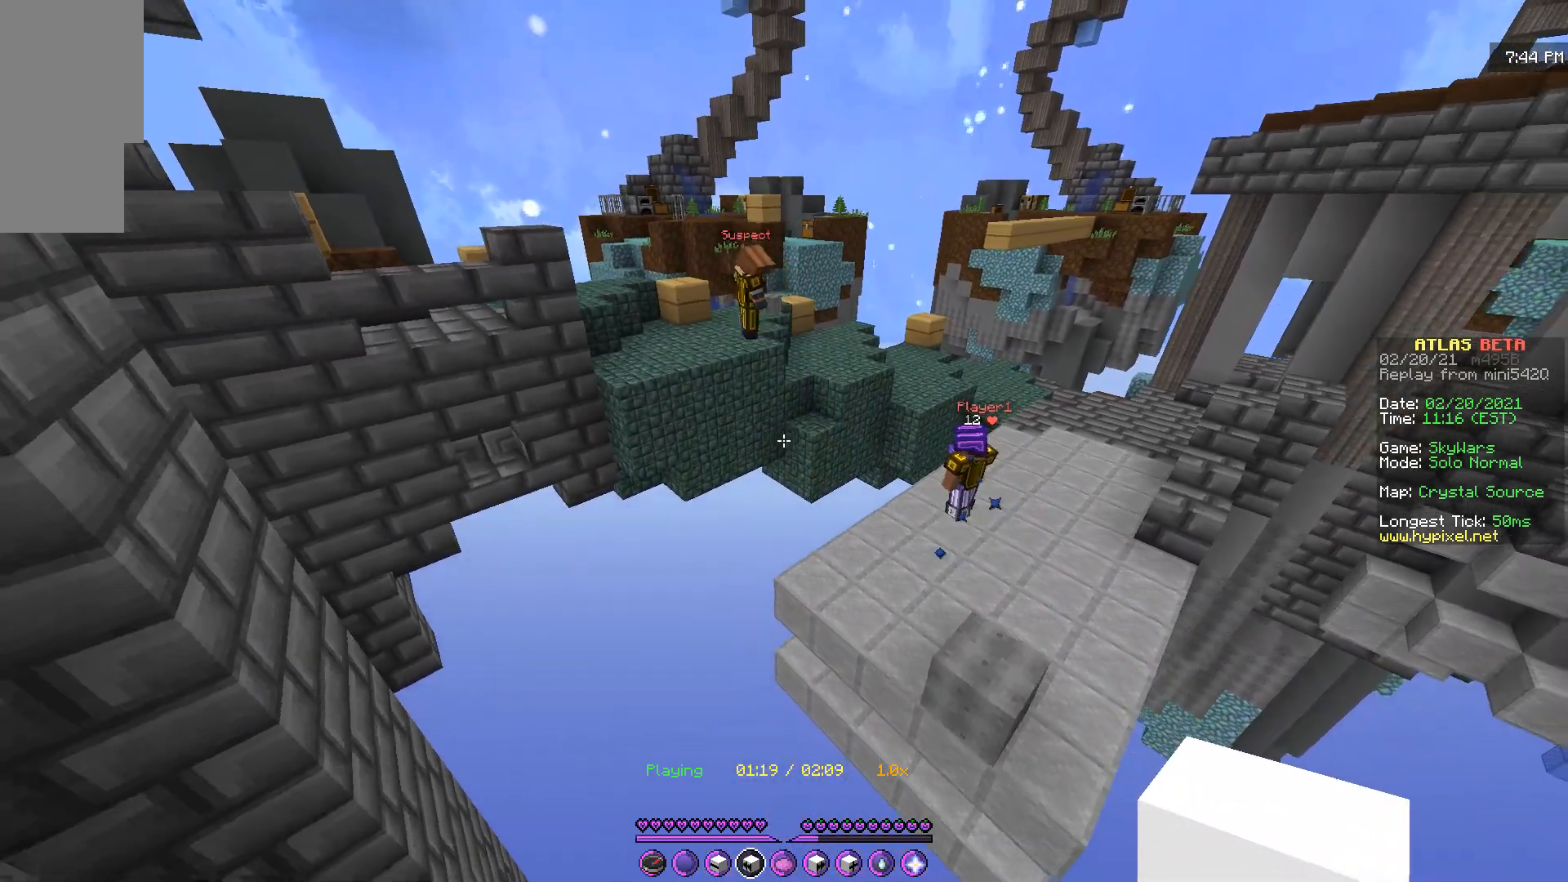
{"keys": ["d"], "mouse": [], "events": []}
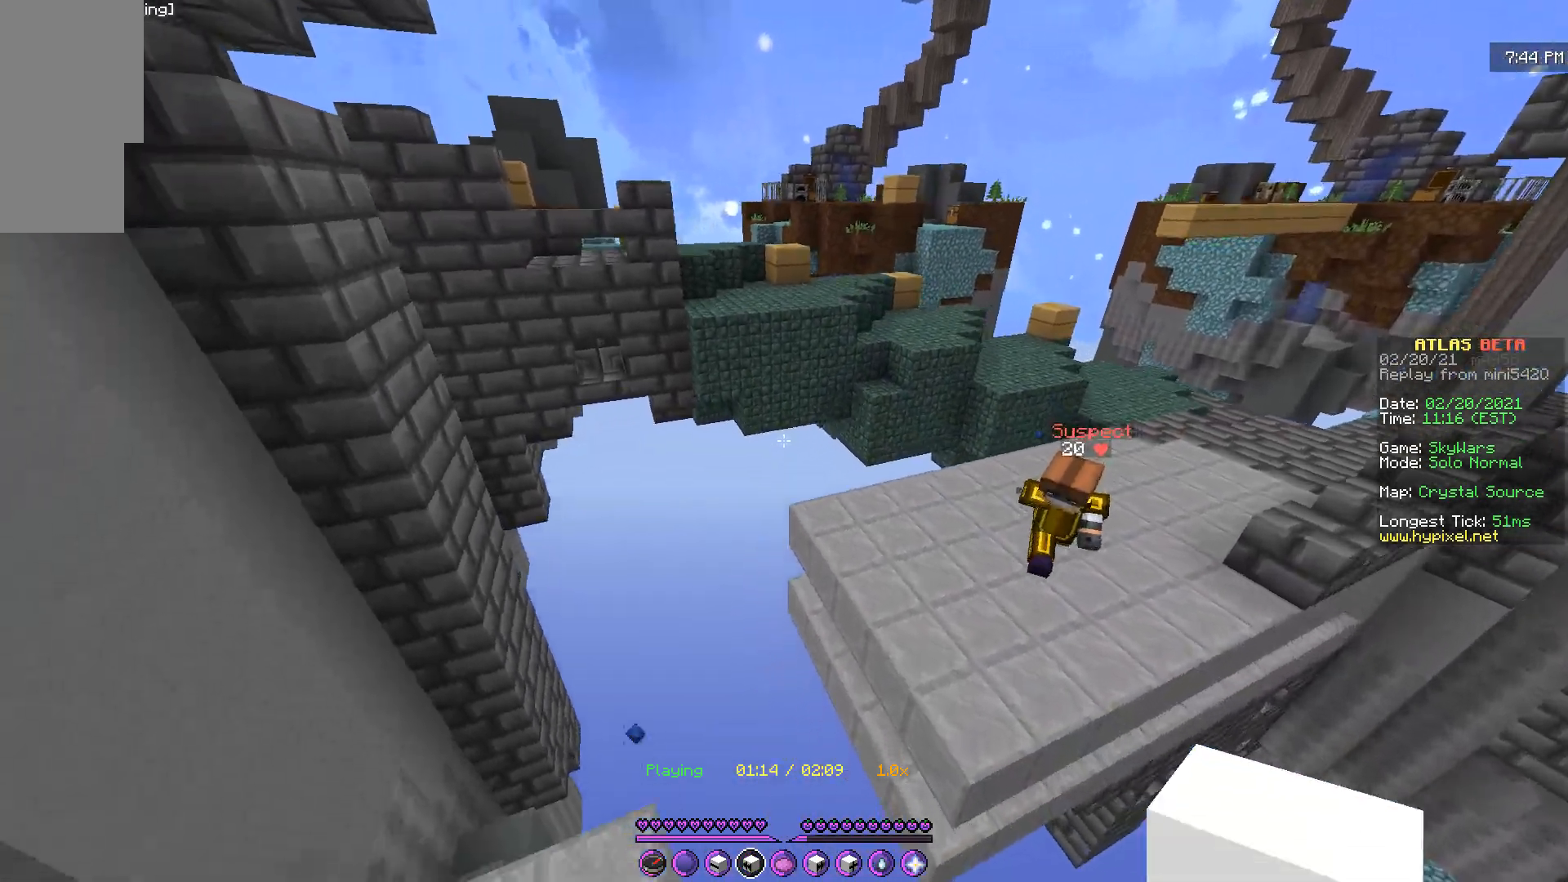
{"keys": [], "mouse": [], "events": [[450, "d", "up"]]}
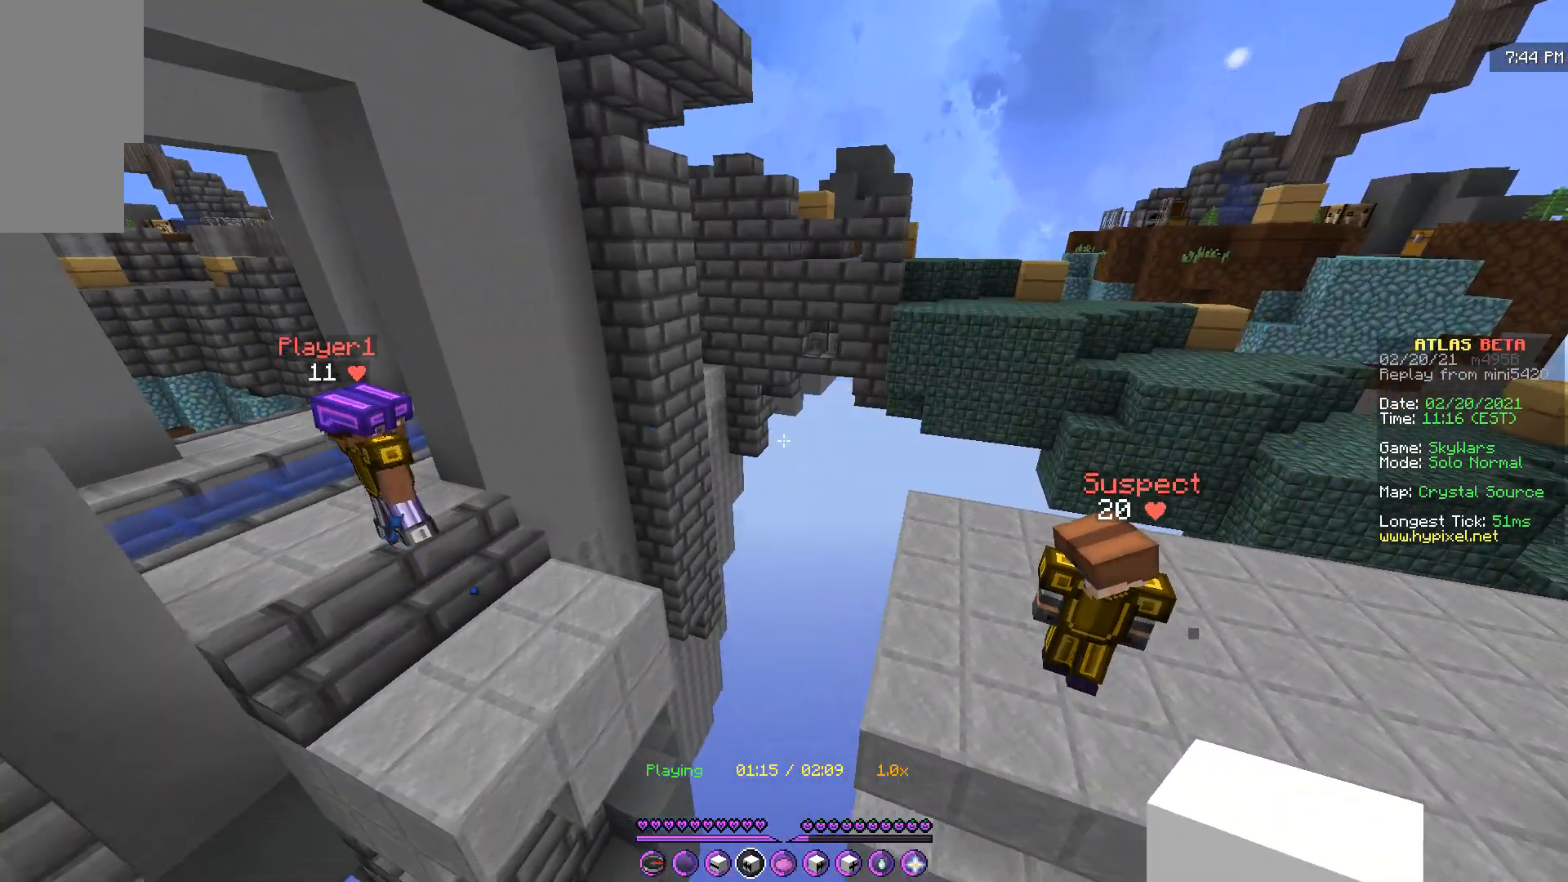
{"keys": [], "mouse": [], "events": [[134, "q", "down"], [351, "q", "up"]]}
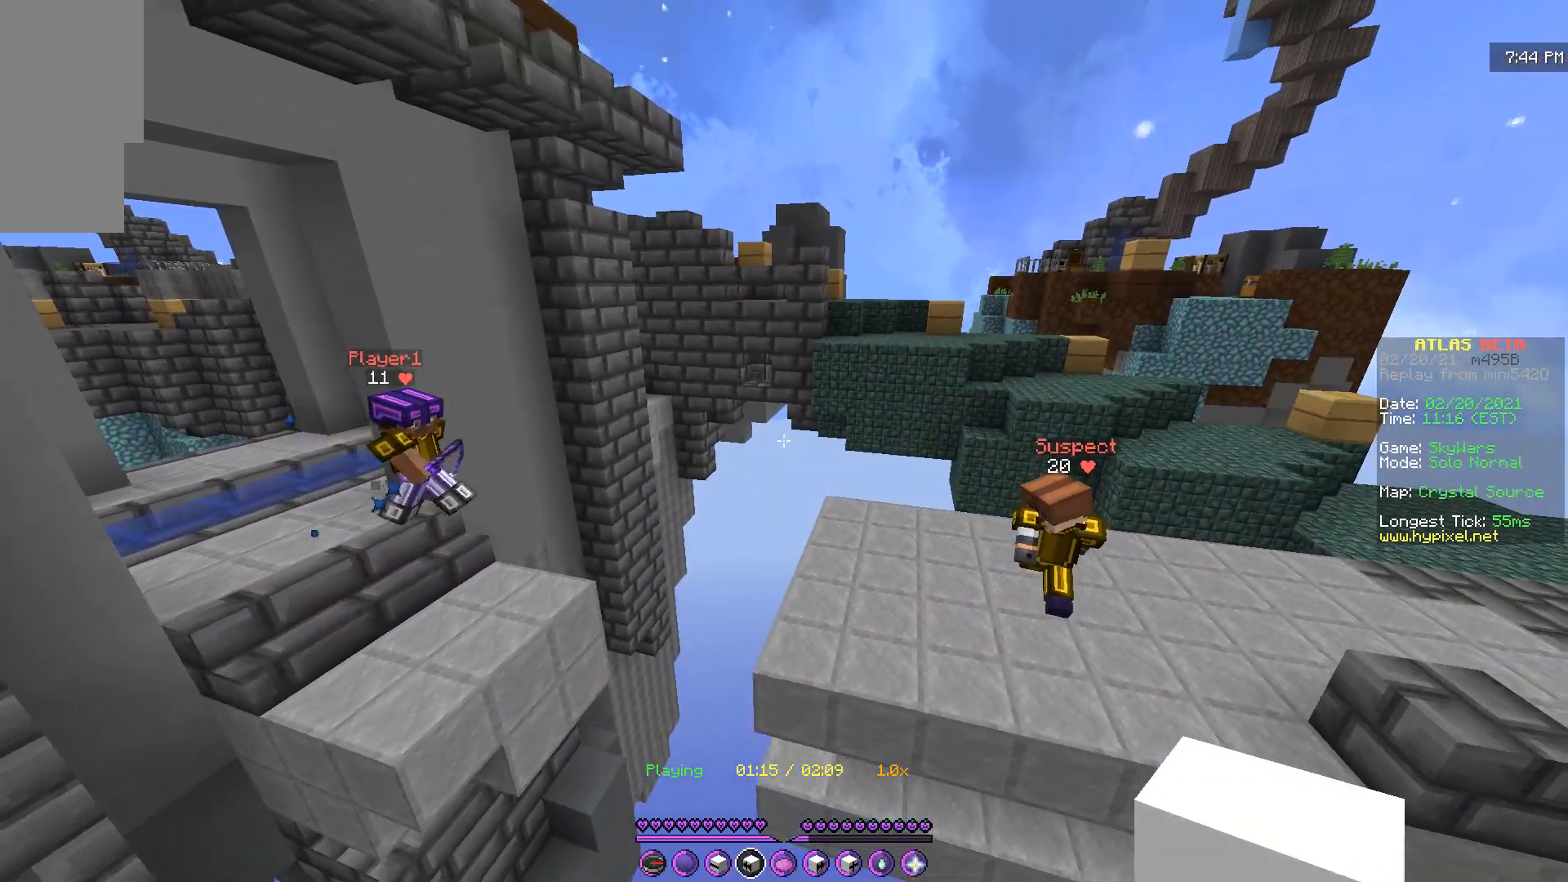
{"keys": ["s"], "mouse": [], "events": [[434, "s", "down"]]}
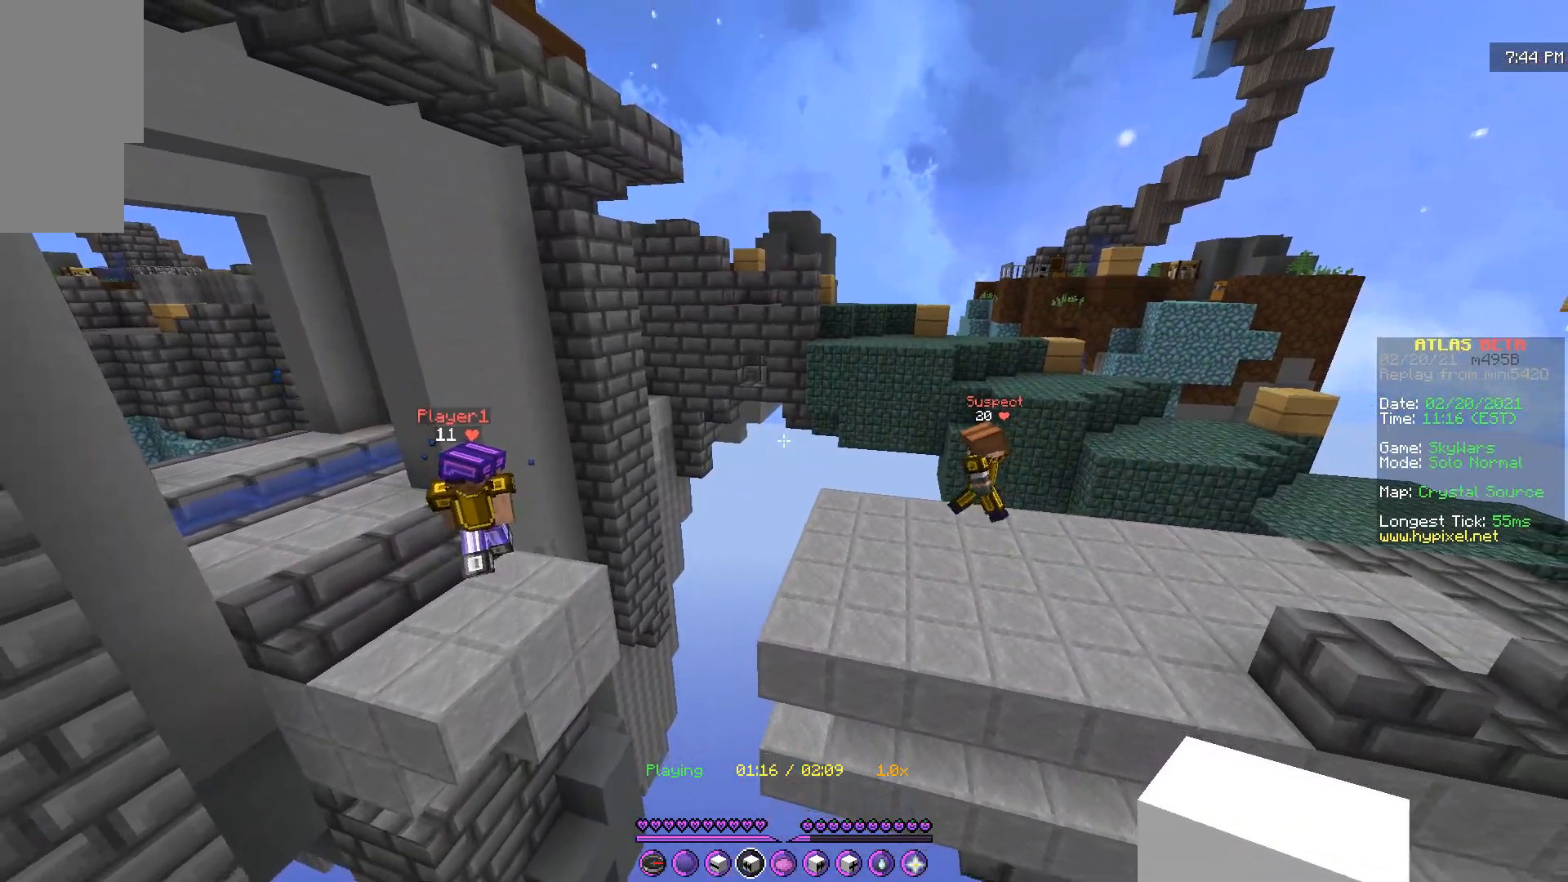
{"keys": [], "mouse": [], "events": [[50, "s", "up"]]}
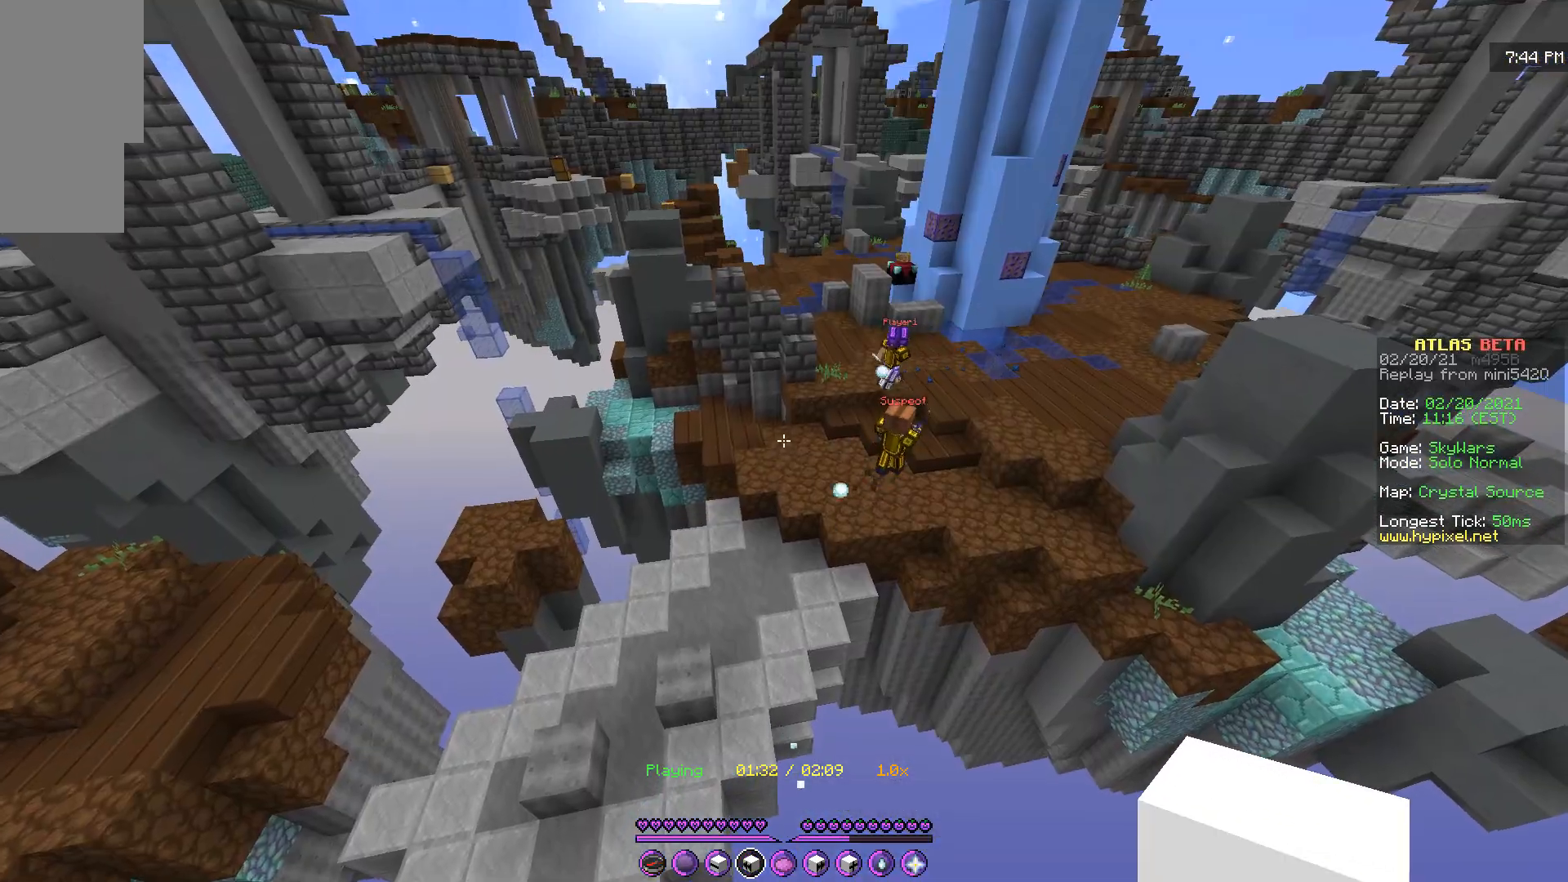
{"keys": [], "mouse": [], "events": []}
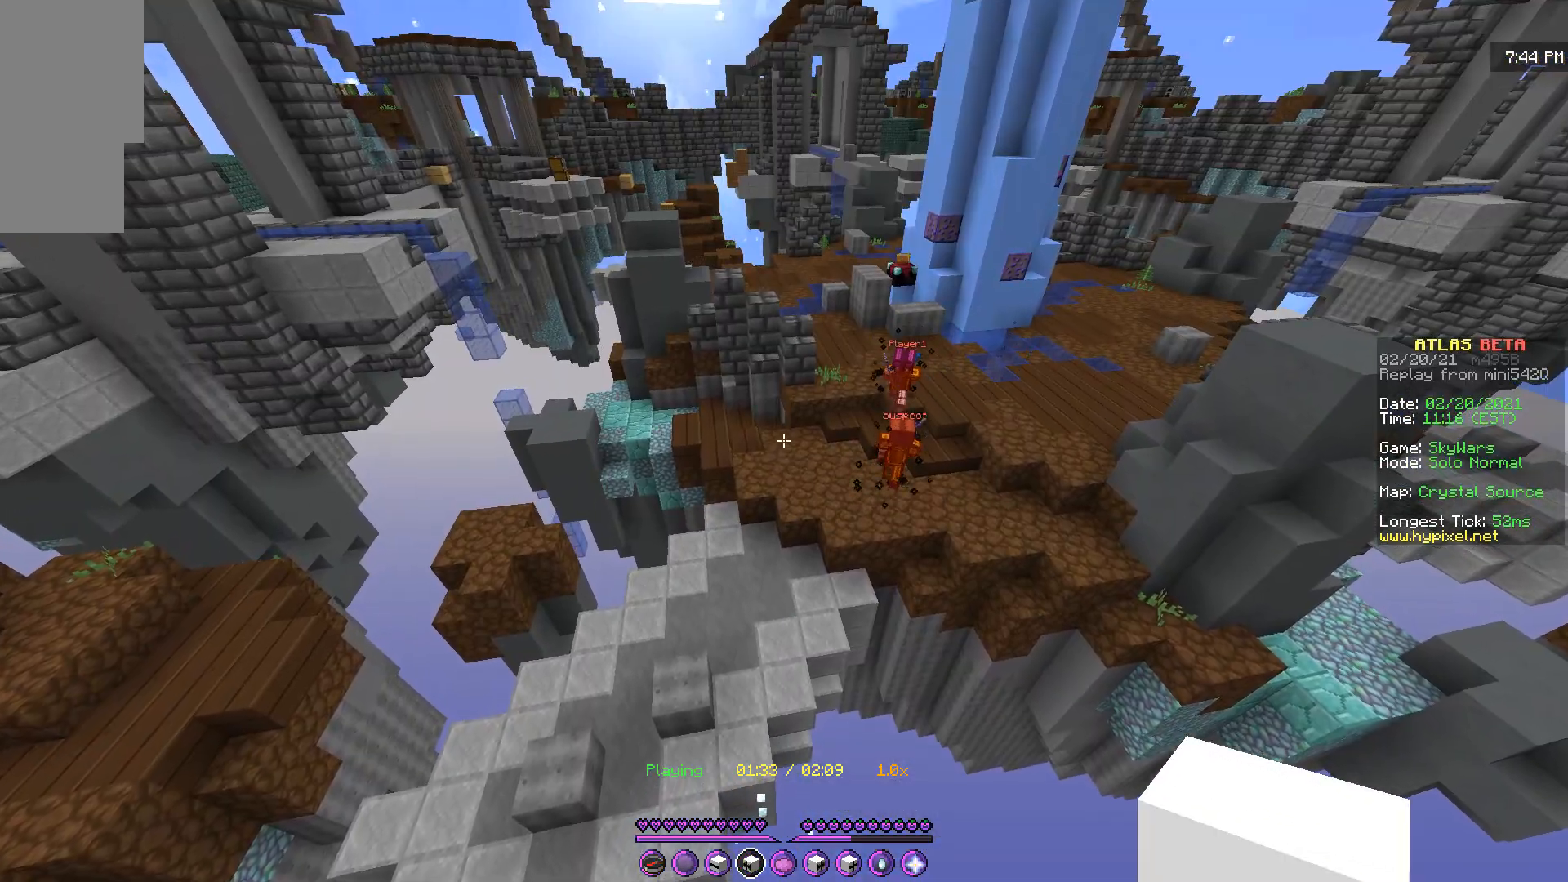
{"keys": [], "mouse": [], "events": []}
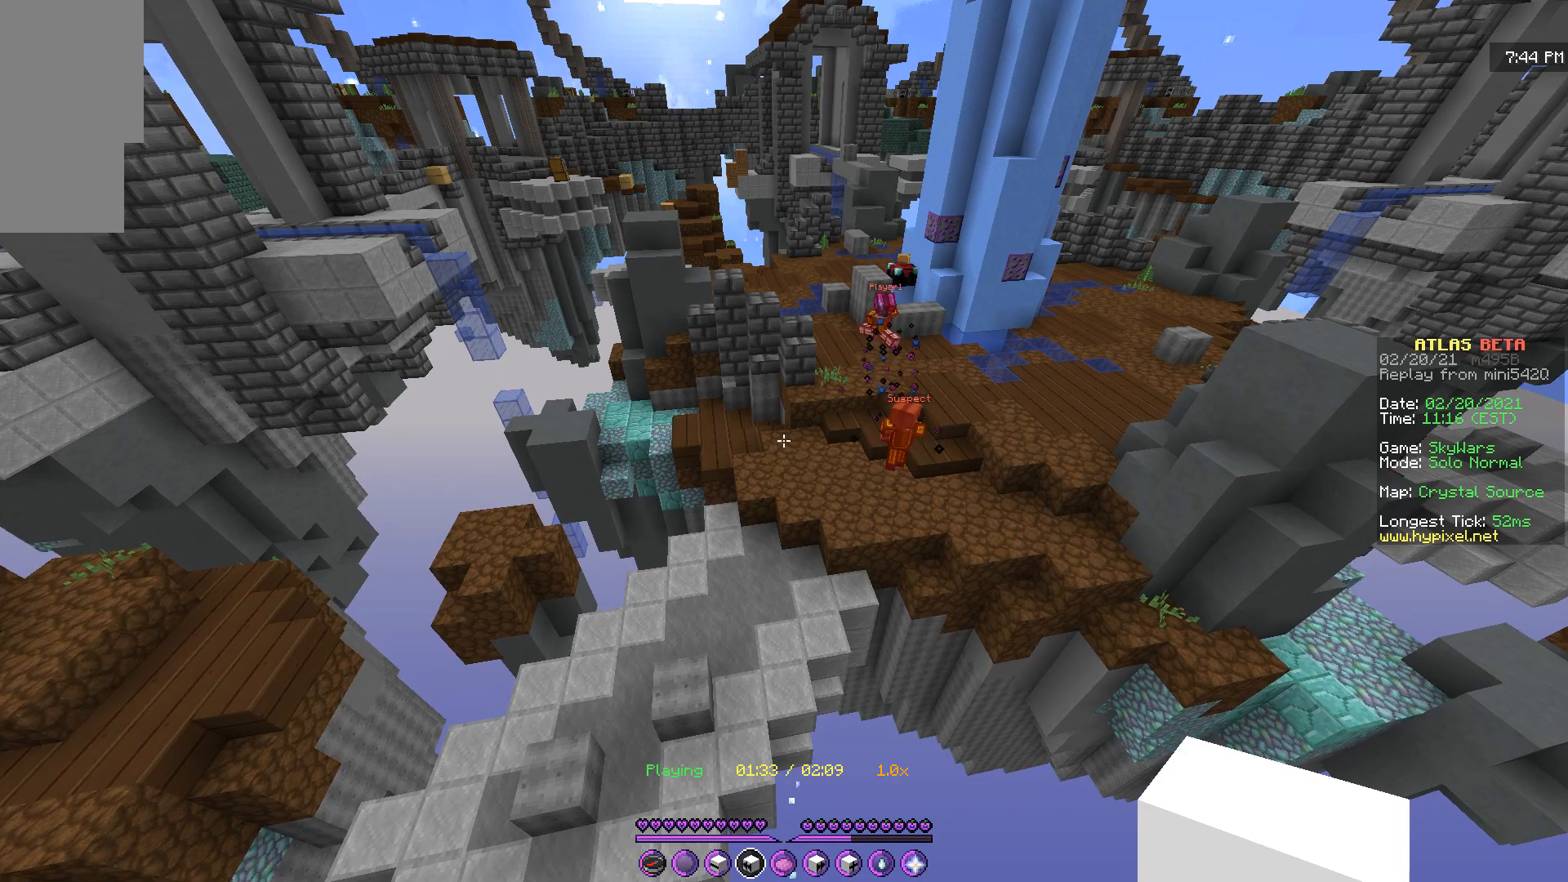
{"keys": ["z"], "mouse": [], "events": [[383, "z", "down"]]}
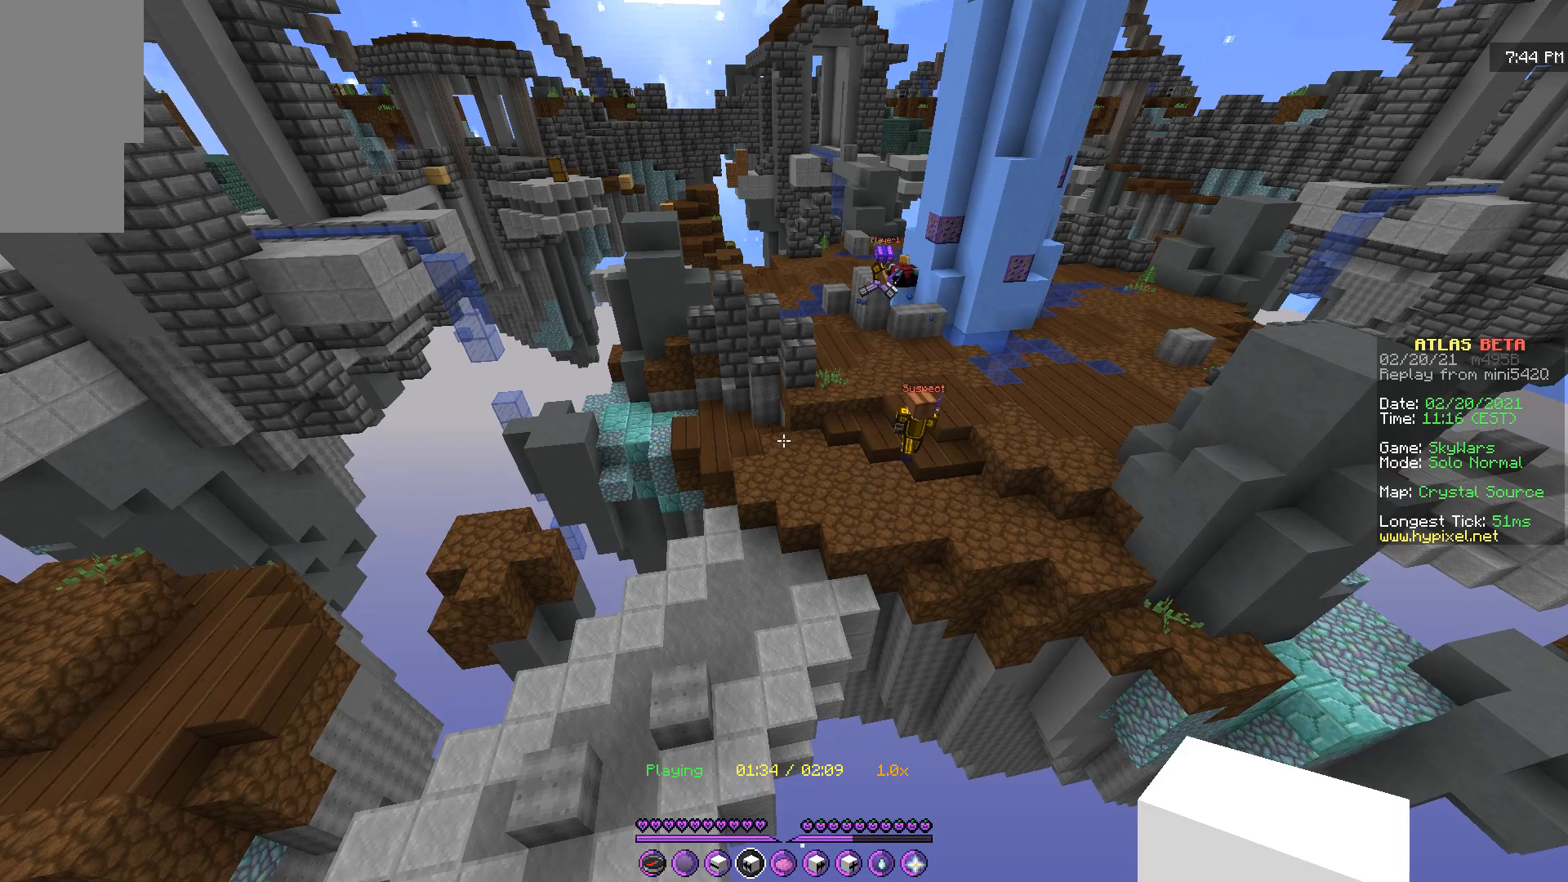
{"keys": [], "mouse": [], "events": [[217, "q", "down"], [351, "z", "up"], [451, "q", "up"]]}
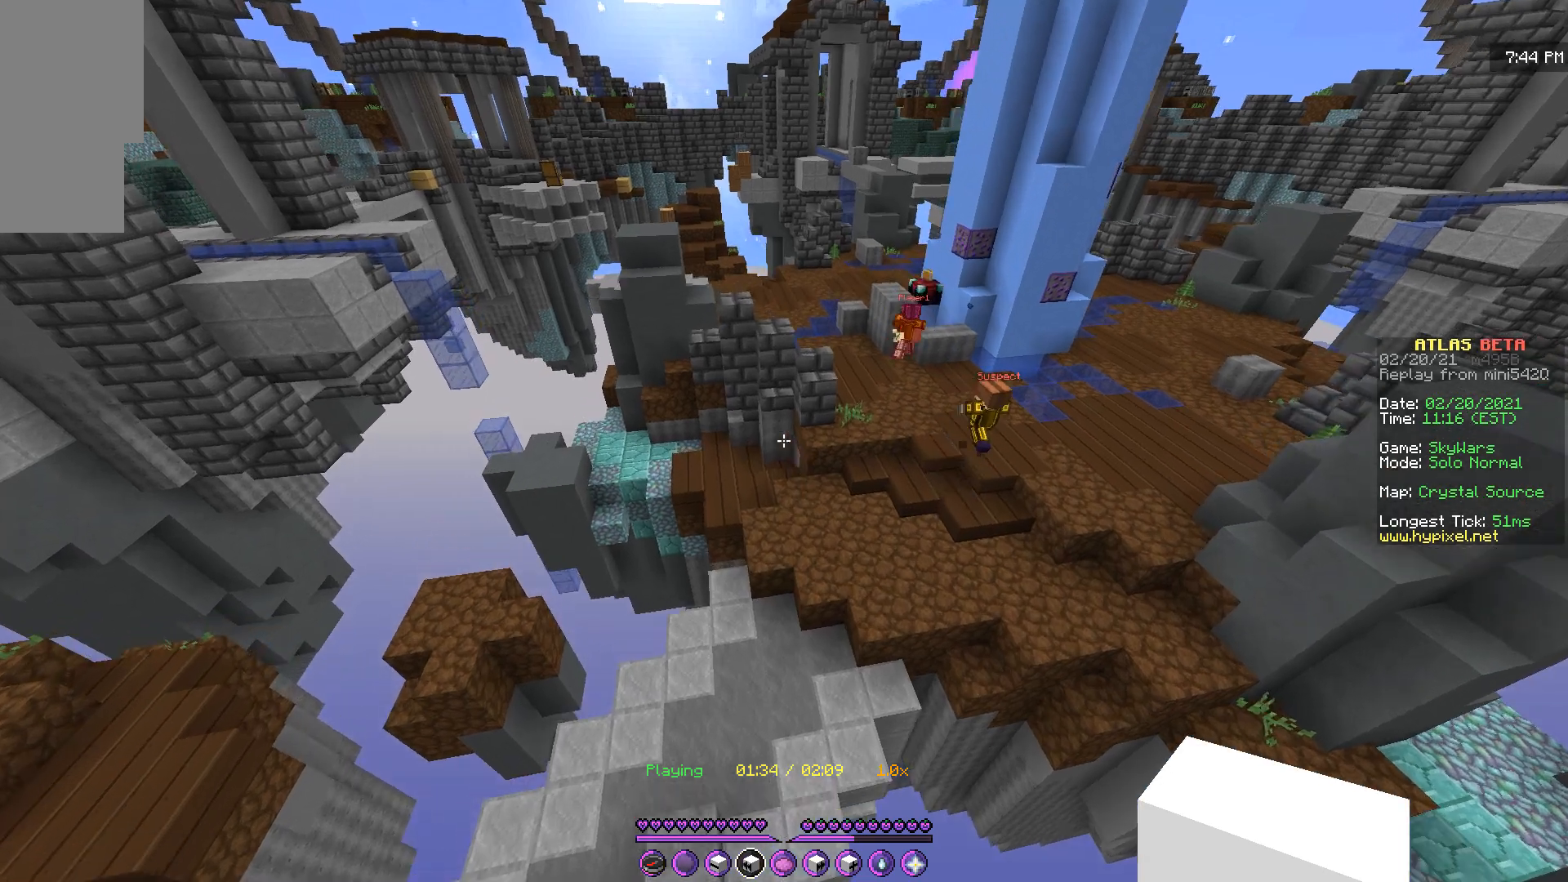
{"keys": ["z"], "mouse": [], "events": [[66, "d", "down"], [250, "z", "down"], [417, "d", "up"]]}
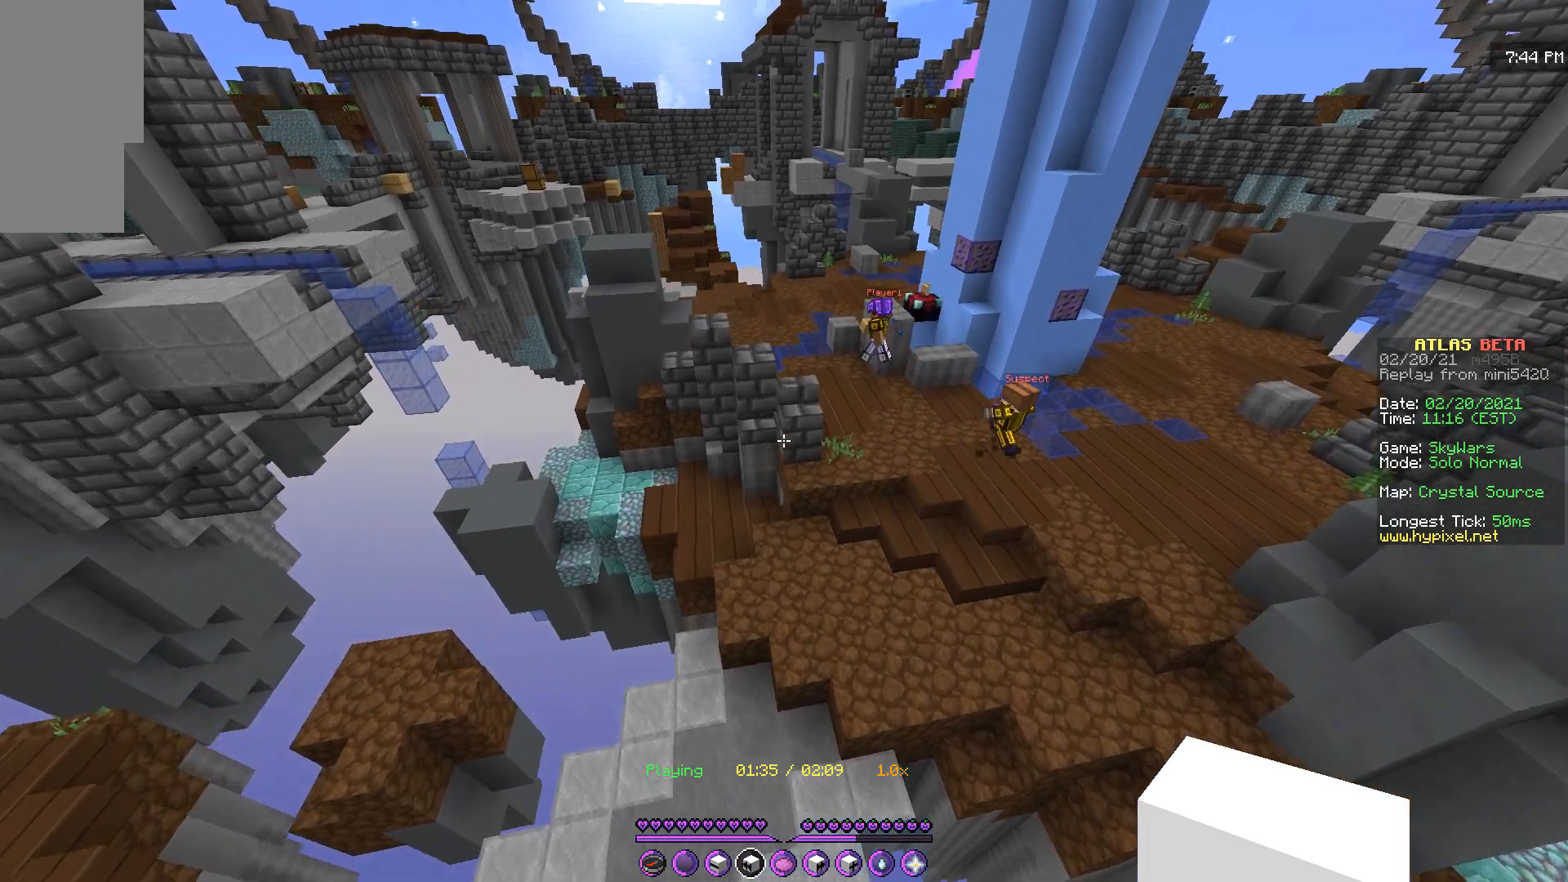
{"keys": ["z"], "mouse": [], "events": []}
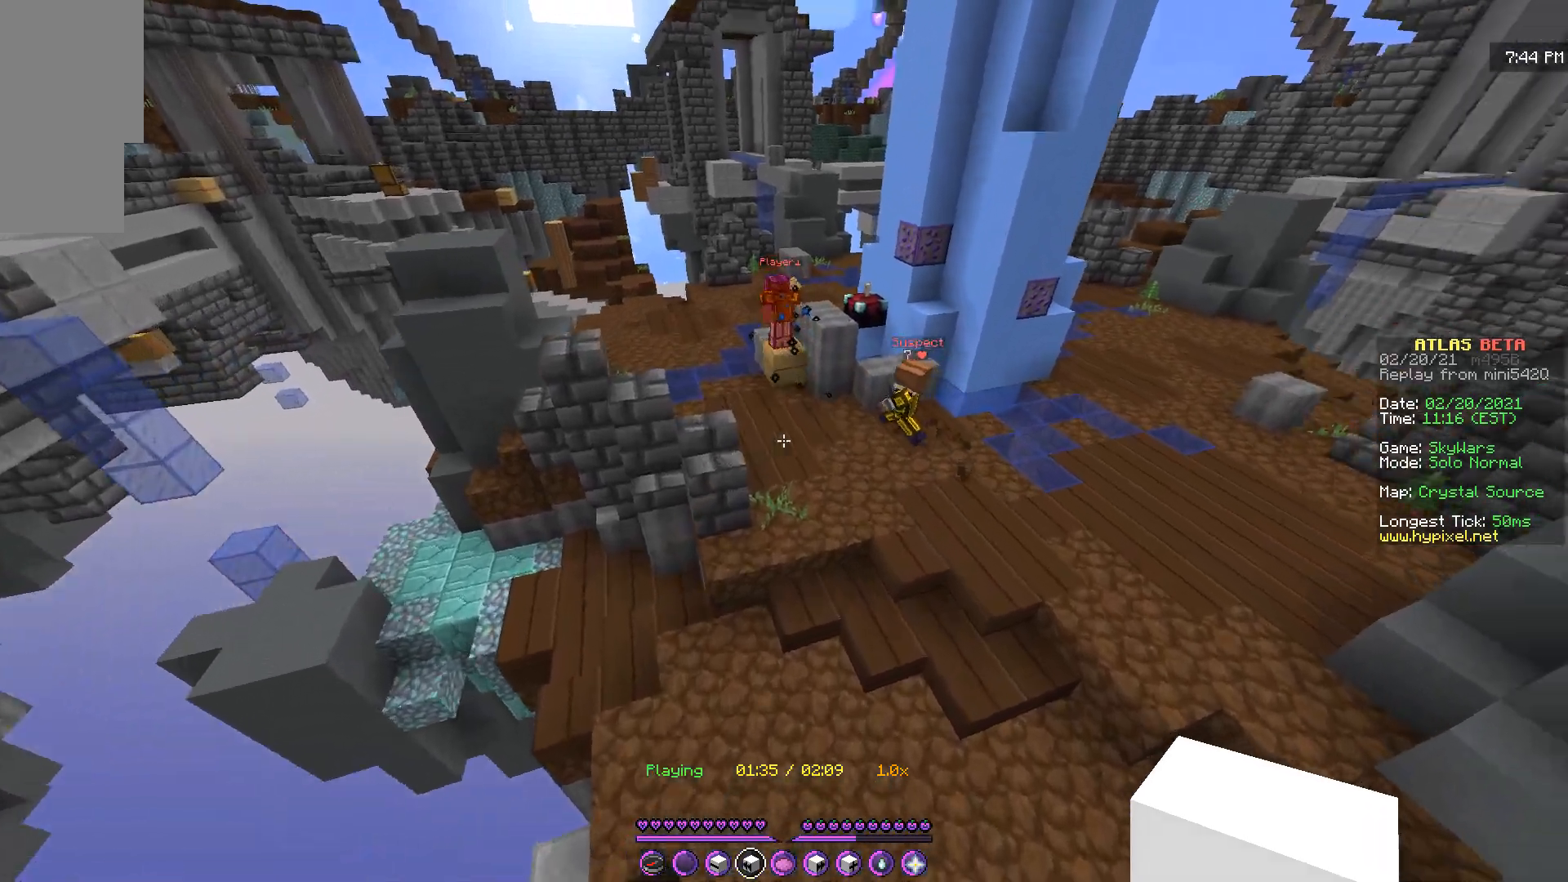
{"keys": ["q", "z"], "mouse": [], "events": [[283, "q", "down"]]}
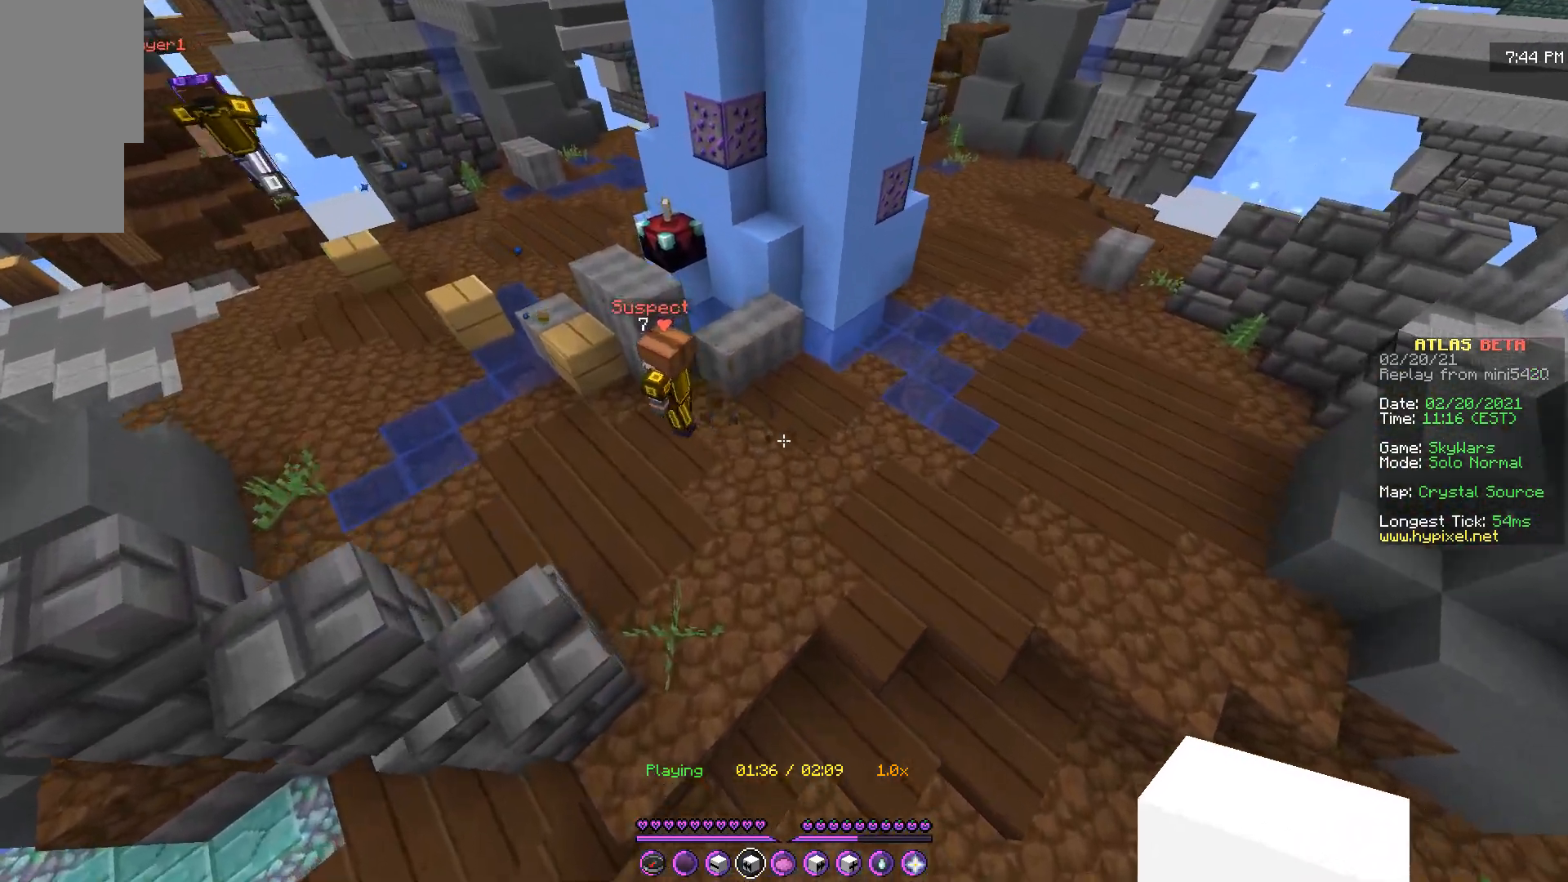
{"keys": ["q"], "mouse": [], "events": [[67, "z", "up"]]}